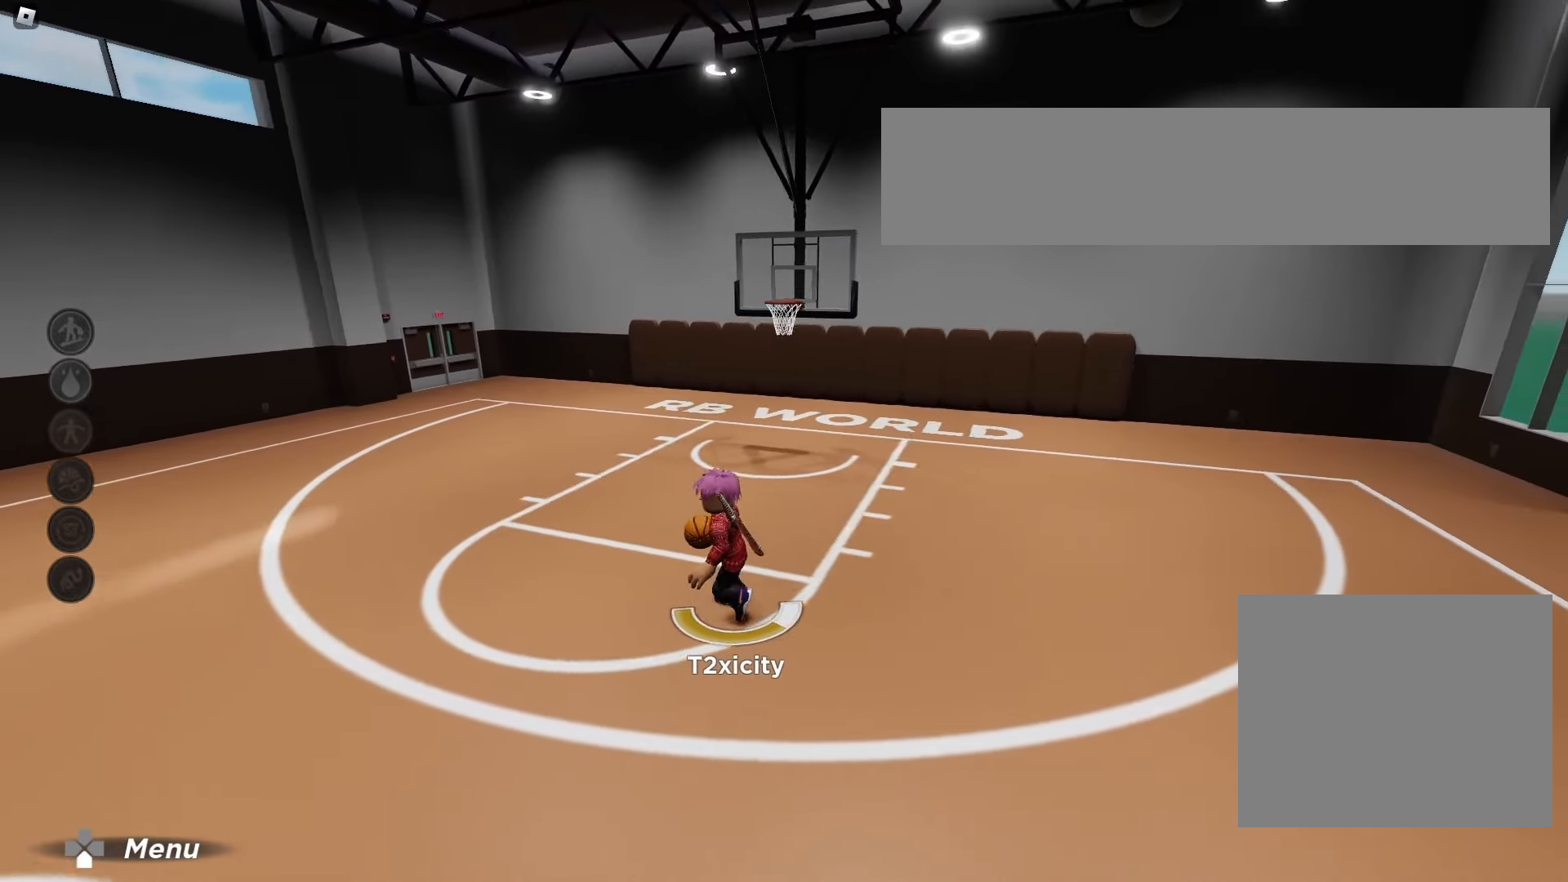
Gameplay with a controller (Xbox layout); each line is a JSON object with the inputs held at the frame after it (dt_ms = milliseconds from this image to that frame). "events" lists button and stick changes between this image and that frame as [ms after this image, input, new state], when the widget could be followed in between. Not read: L3 R3.
{"dt_ms": 500, "buttons": [], "left_stick": "left", "right_stick": "center", "events": [[100, "R2", "up"], [217, "L2", "up"]]}
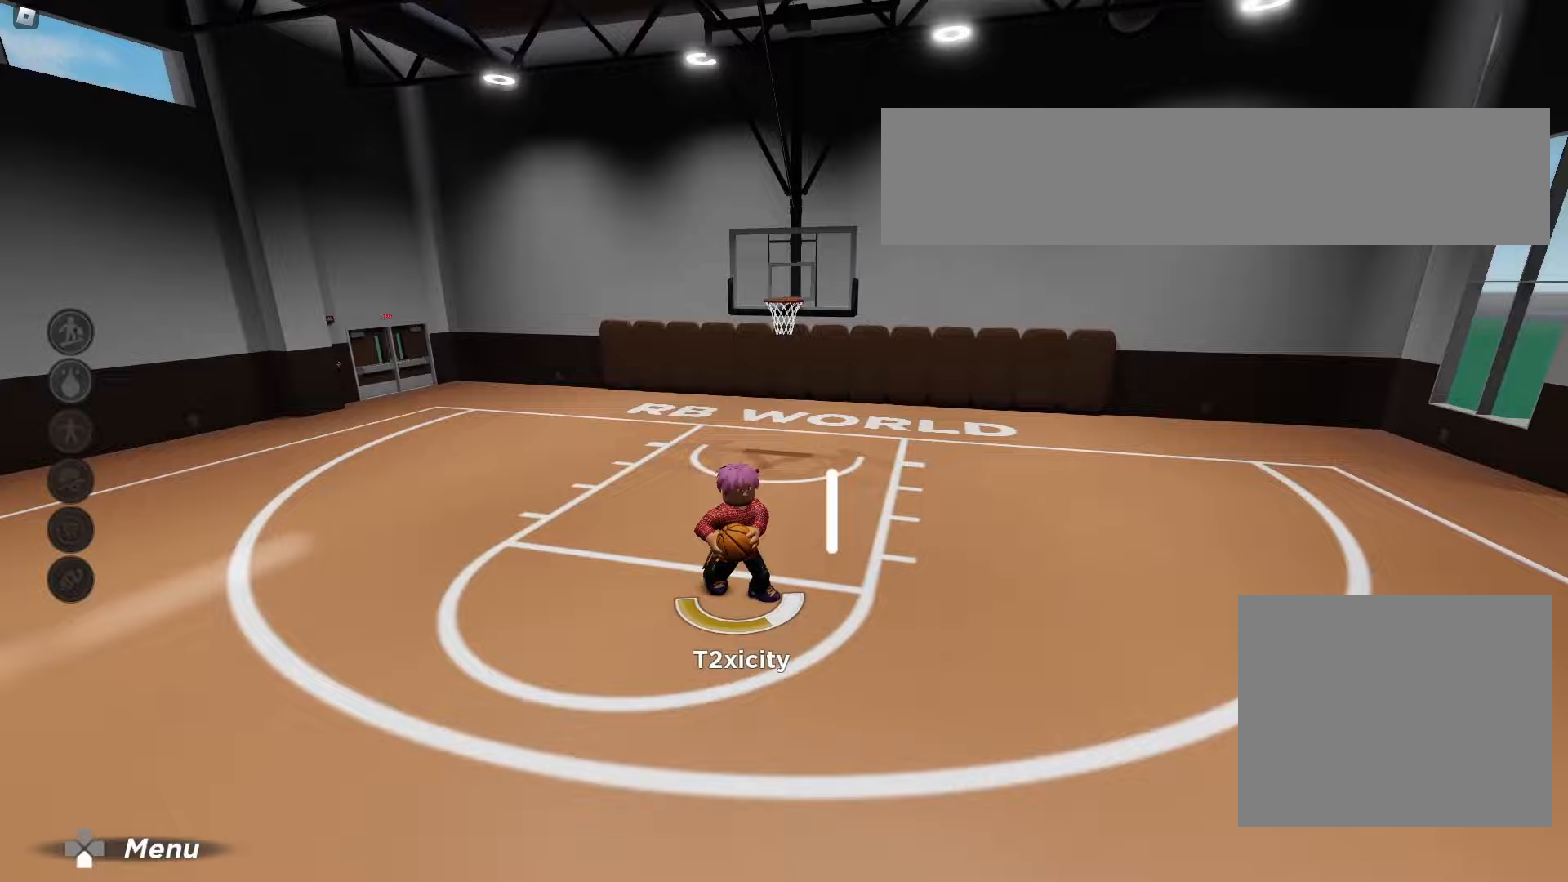
{"dt_ms": 500, "buttons": [], "left_stick": "left", "right_stick": "center", "events": []}
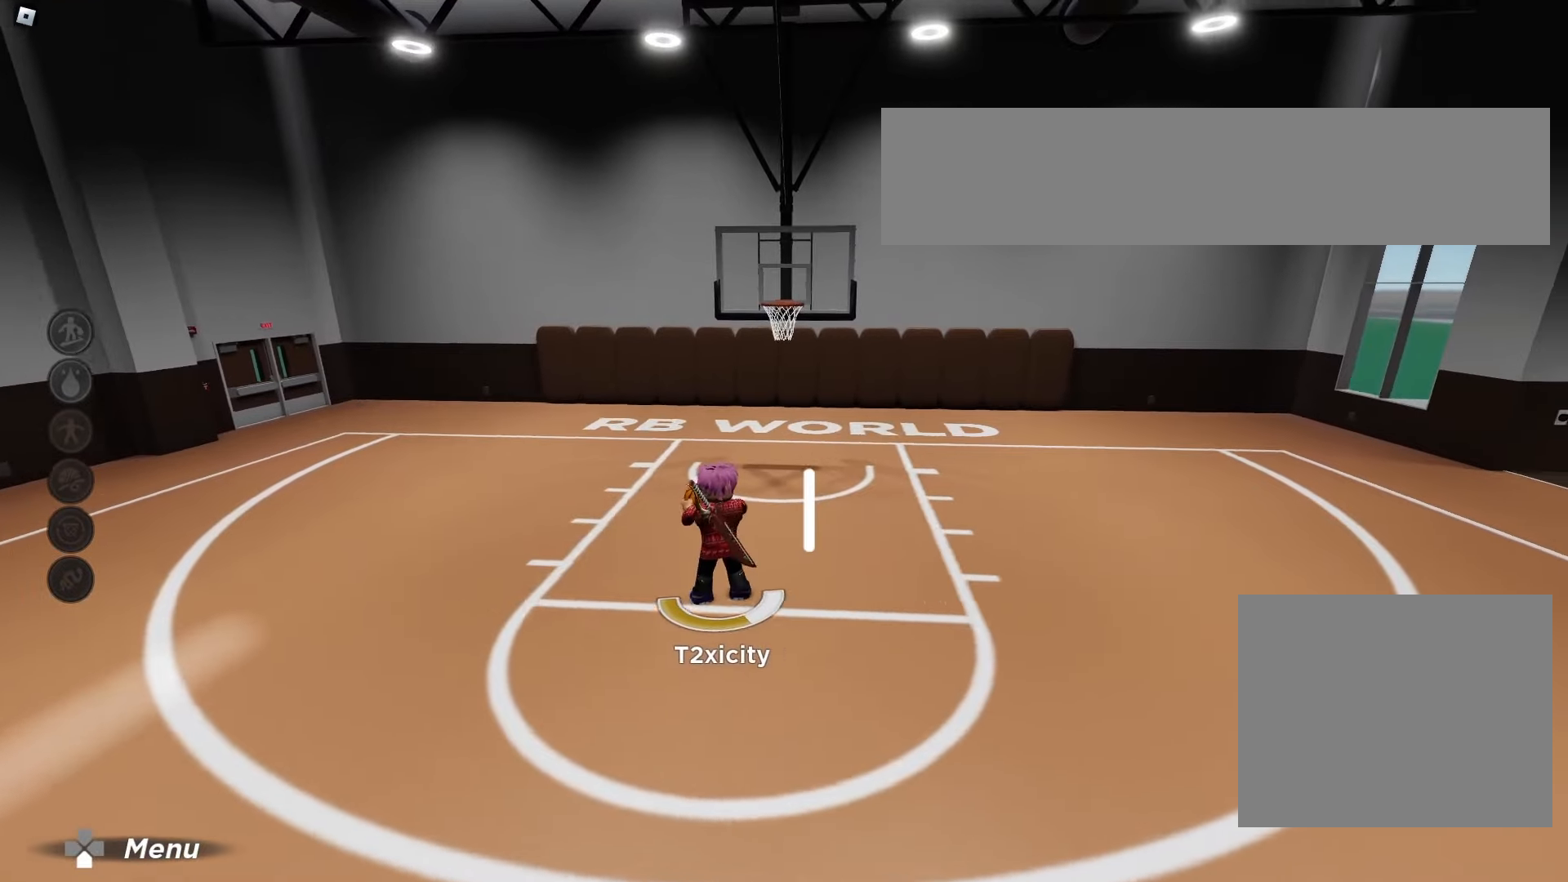
{"dt_ms": 500, "buttons": [], "left_stick": "left", "right_stick": "center", "events": []}
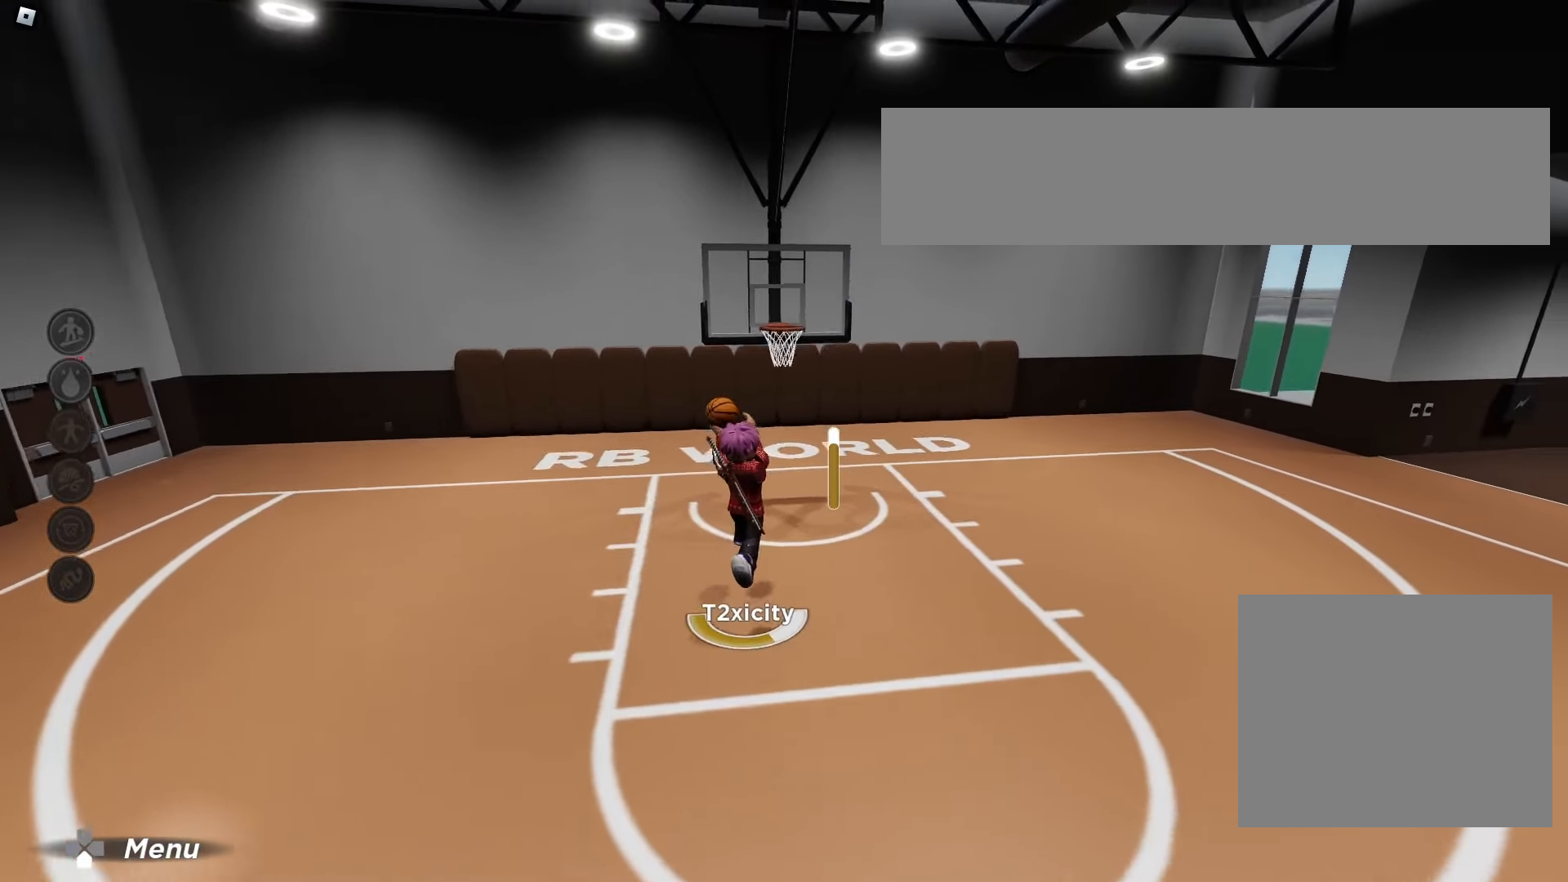
{"dt_ms": 500, "buttons": [], "left_stick": "down-left", "right_stick": "up-right", "events": [[317, "right_stick", "up-right"], [433, "left_stick", "down-left"]]}
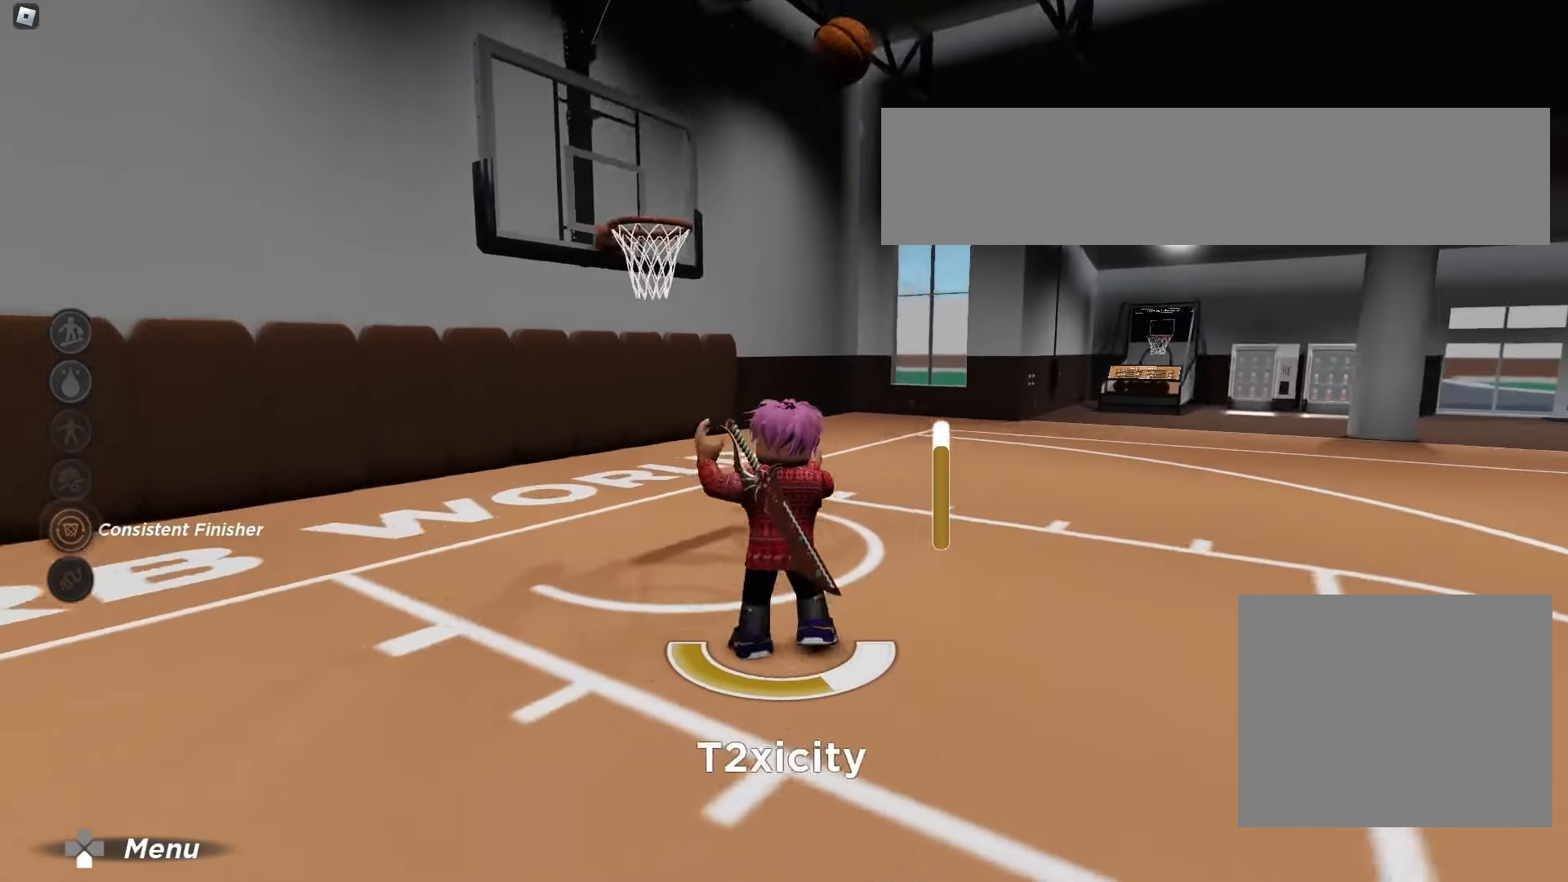
{"dt_ms": 500, "buttons": [], "left_stick": "up-left", "right_stick": "center", "events": [[83, "right_stick", "center"], [300, "left_stick", "left"], [467, "left_stick", "up-left"]]}
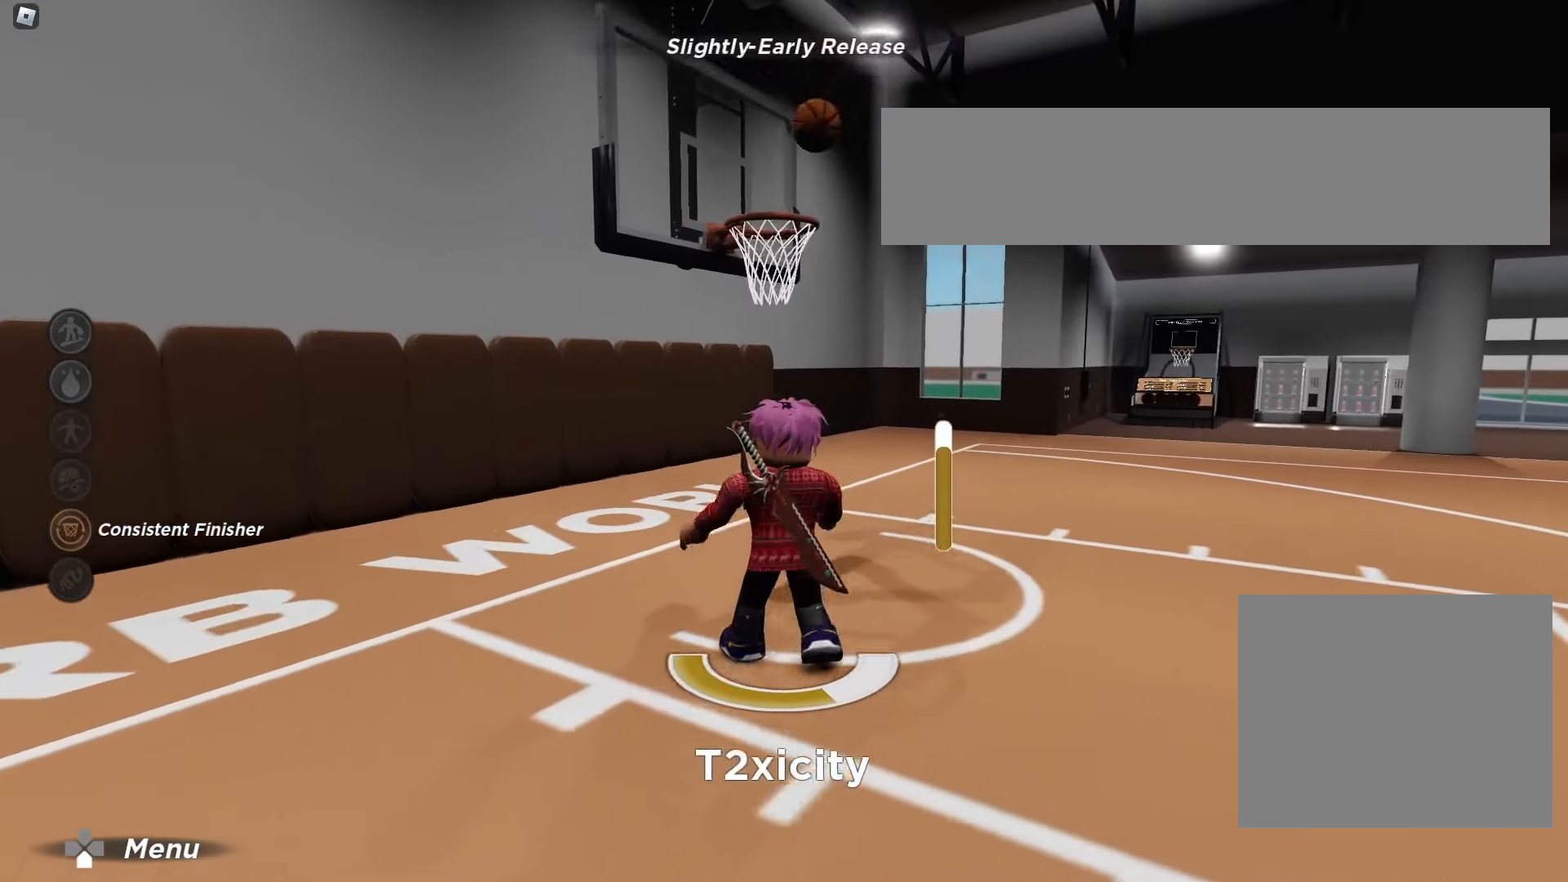
{"dt_ms": 1000, "buttons": [], "left_stick": "right", "right_stick": "center"}
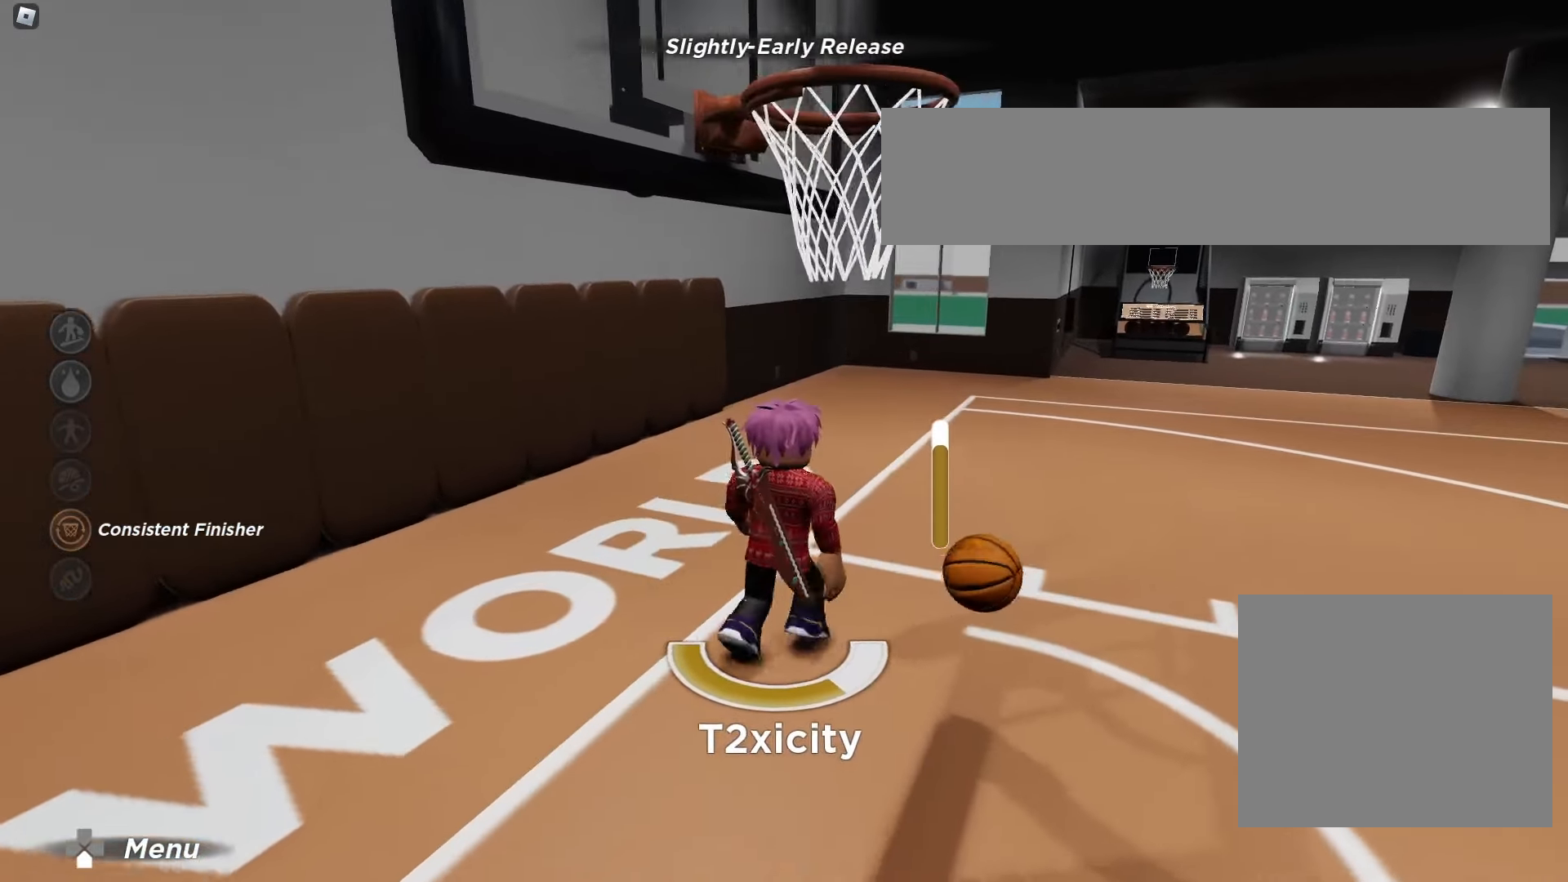
{"dt_ms": 500, "buttons": [], "left_stick": "down", "right_stick": "center", "events": [[100, "left_stick", "down-right"], [267, "right_stick", "left"], [433, "left_stick", "down"], [483, "right_stick", "center"]]}
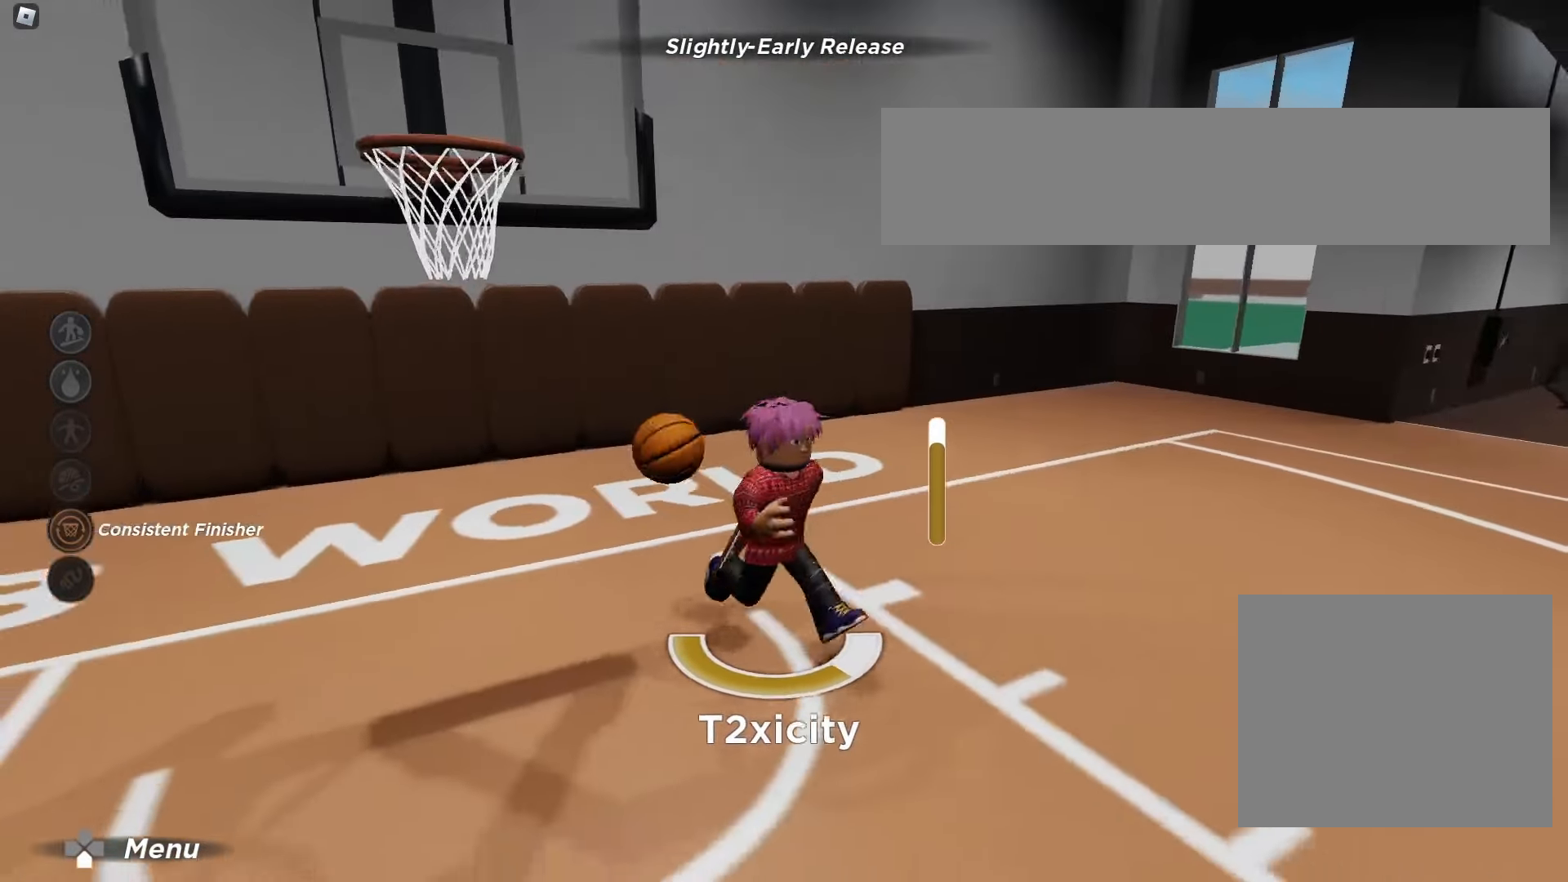
{"dt_ms": 500, "buttons": [], "left_stick": "down", "right_stick": "center", "events": []}
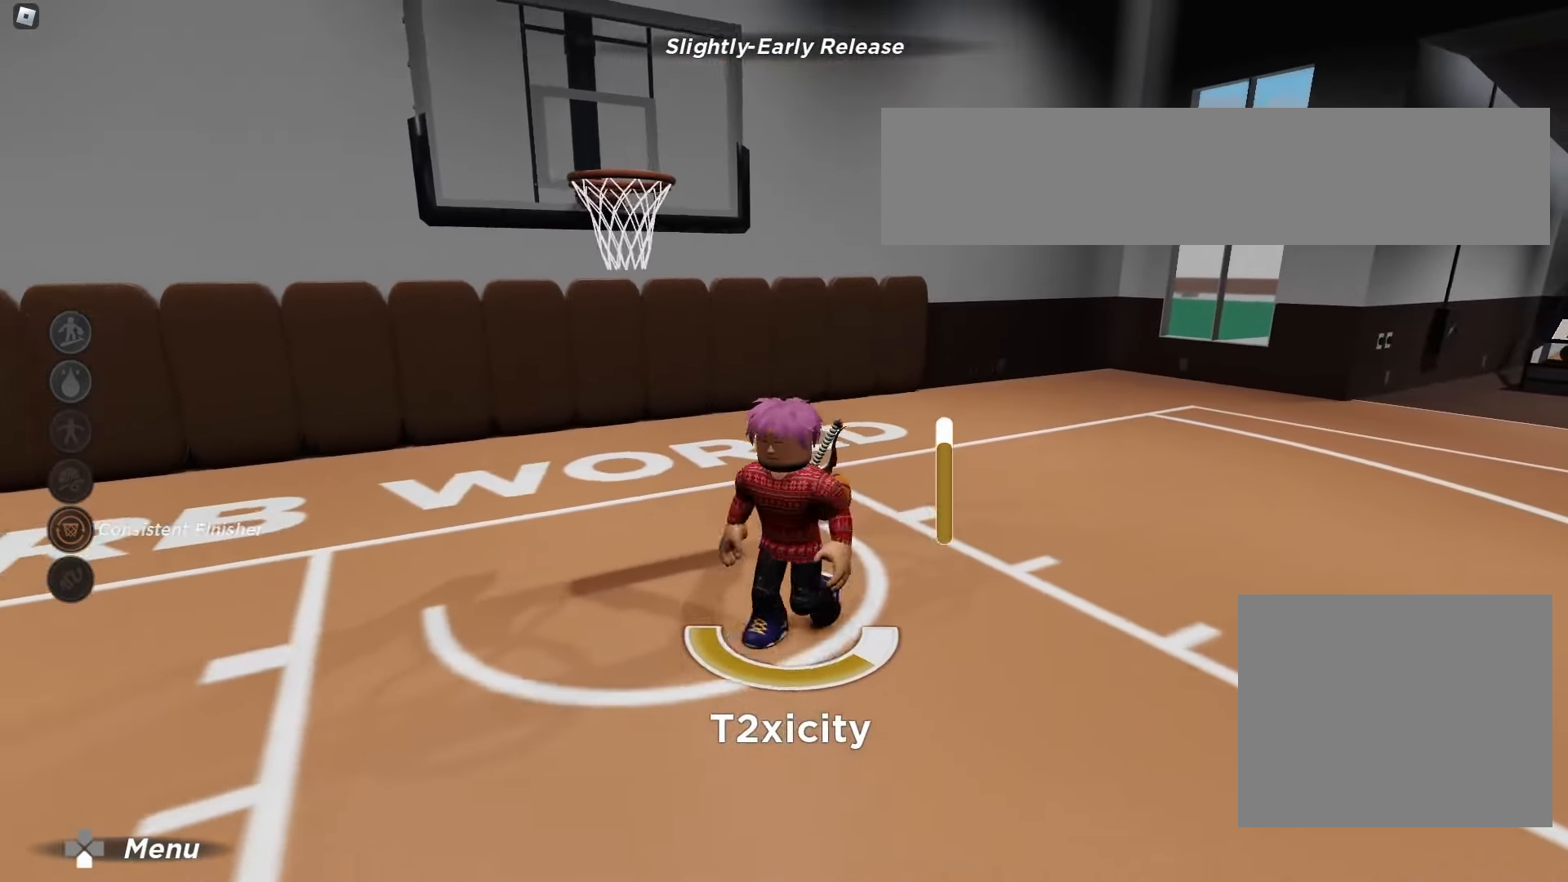
{"dt_ms": 500, "buttons": [], "left_stick": "right", "right_stick": "center", "events": [[67, "R2", "down"], [117, "left_stick", "right"], [267, "R2", "up"]]}
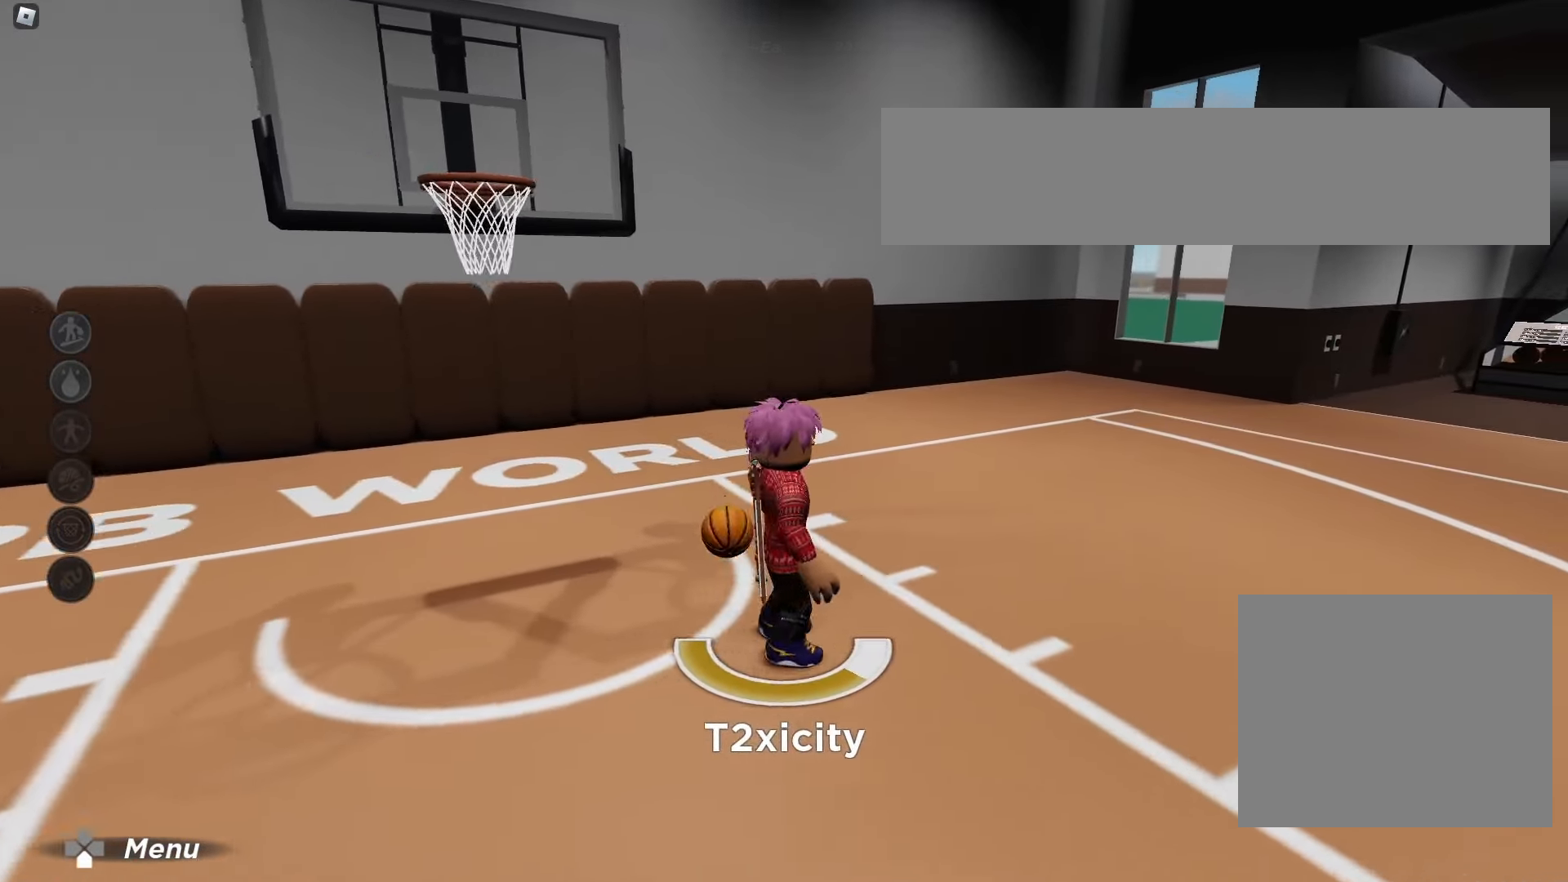
{"dt_ms": 500, "buttons": ["R2"], "left_stick": "down-right", "right_stick": "center", "events": [[100, "R2", "down"], [217, "left_stick", "down-right"]]}
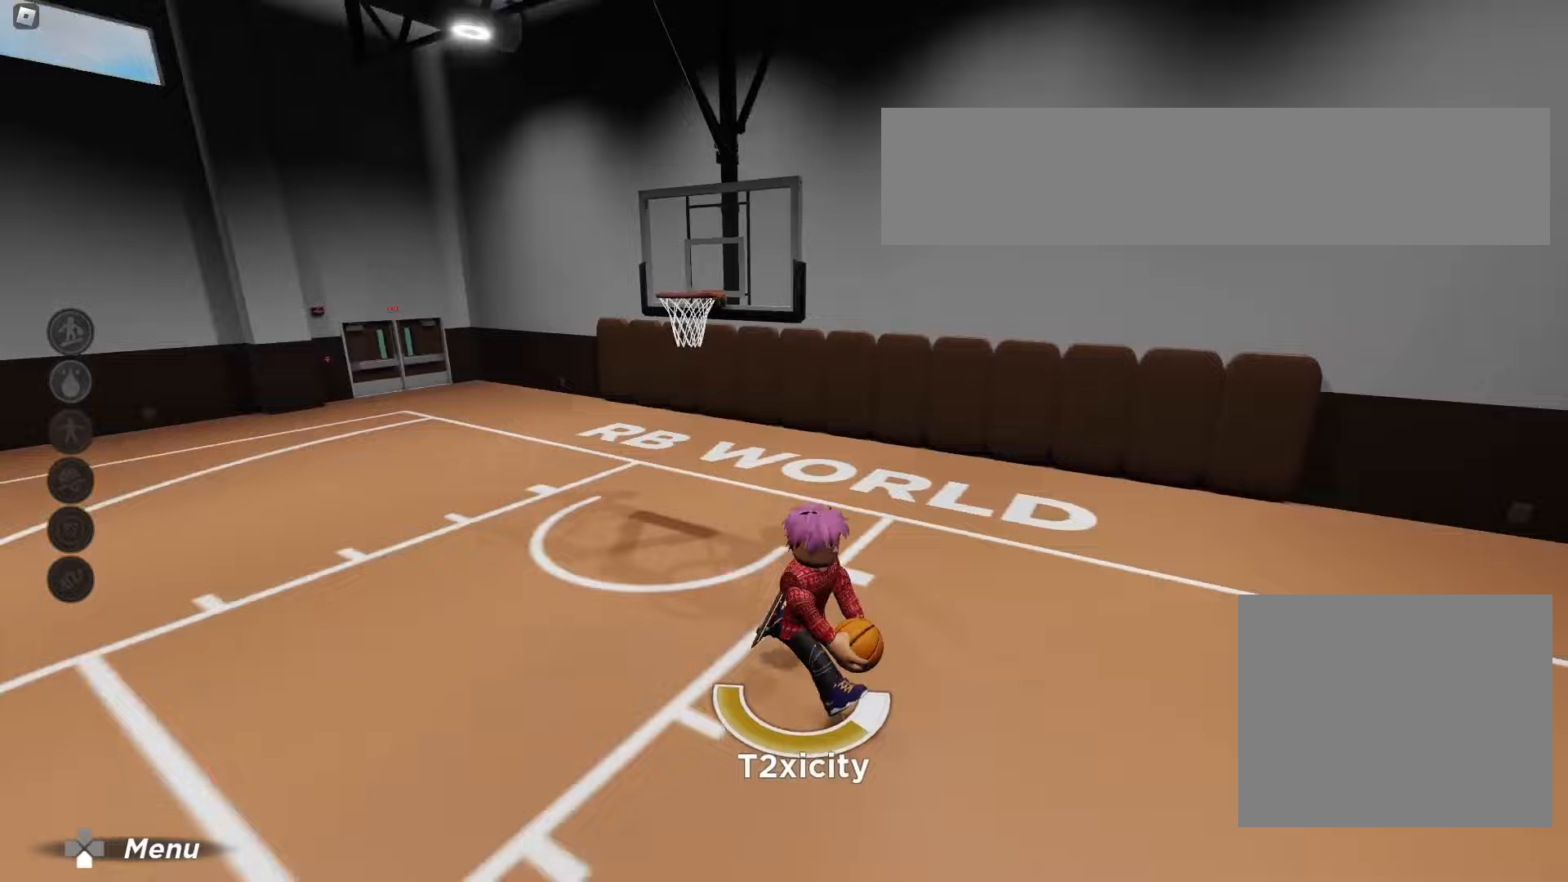
{"dt_ms": 500, "buttons": [], "left_stick": "down-right", "right_stick": "center", "events": [[167, "R2", "up"]]}
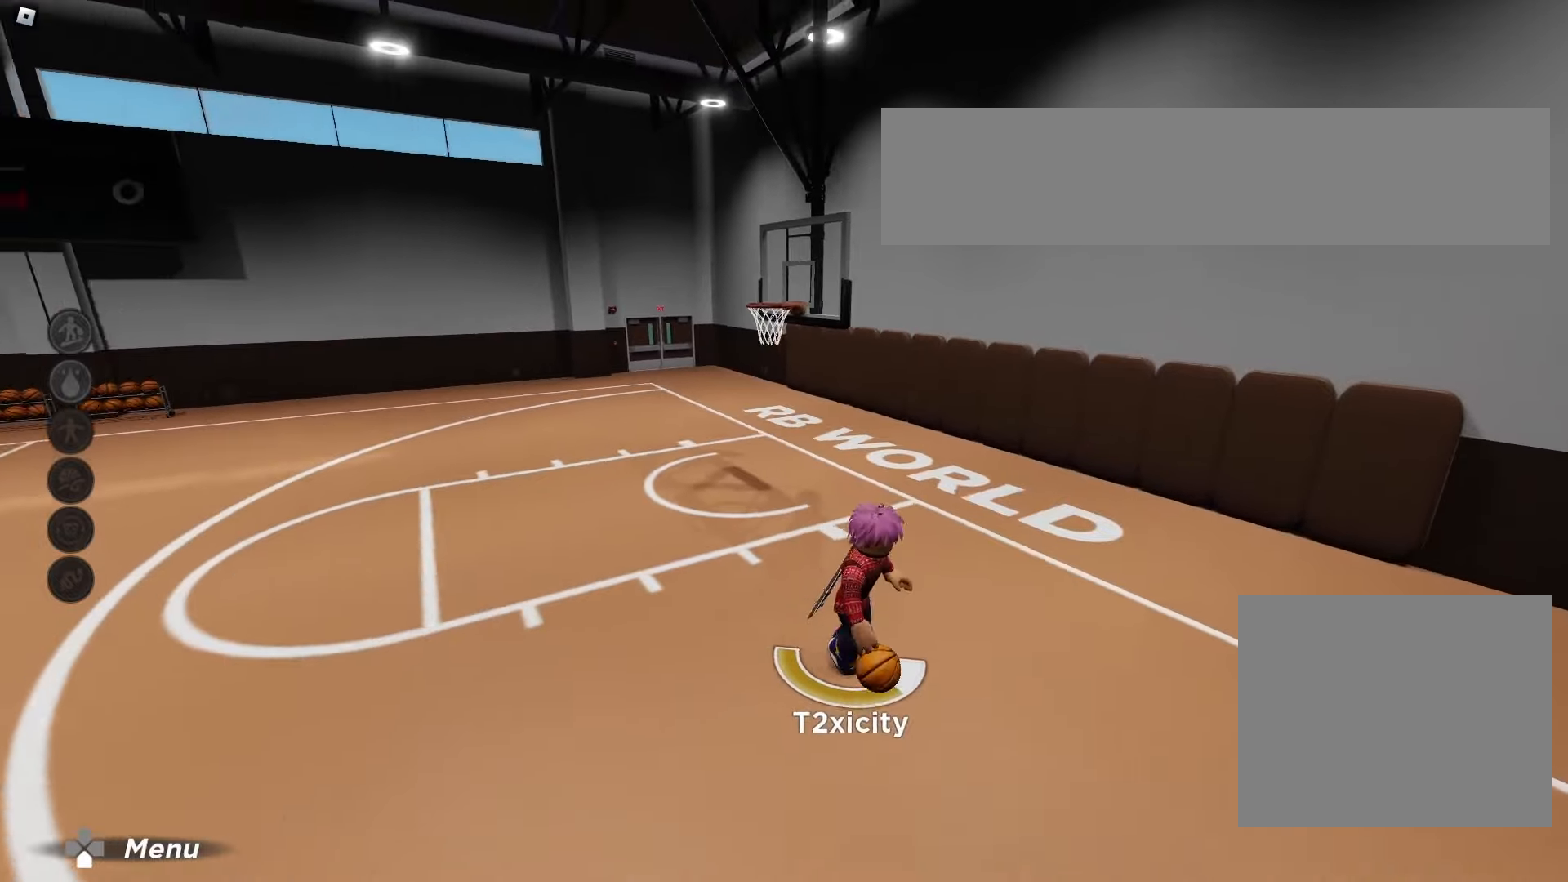
{"dt_ms": 500, "buttons": ["R2"], "left_stick": "right", "right_stick": "center", "events": [[167, "left_stick", "right"], [367, "R2", "down"]]}
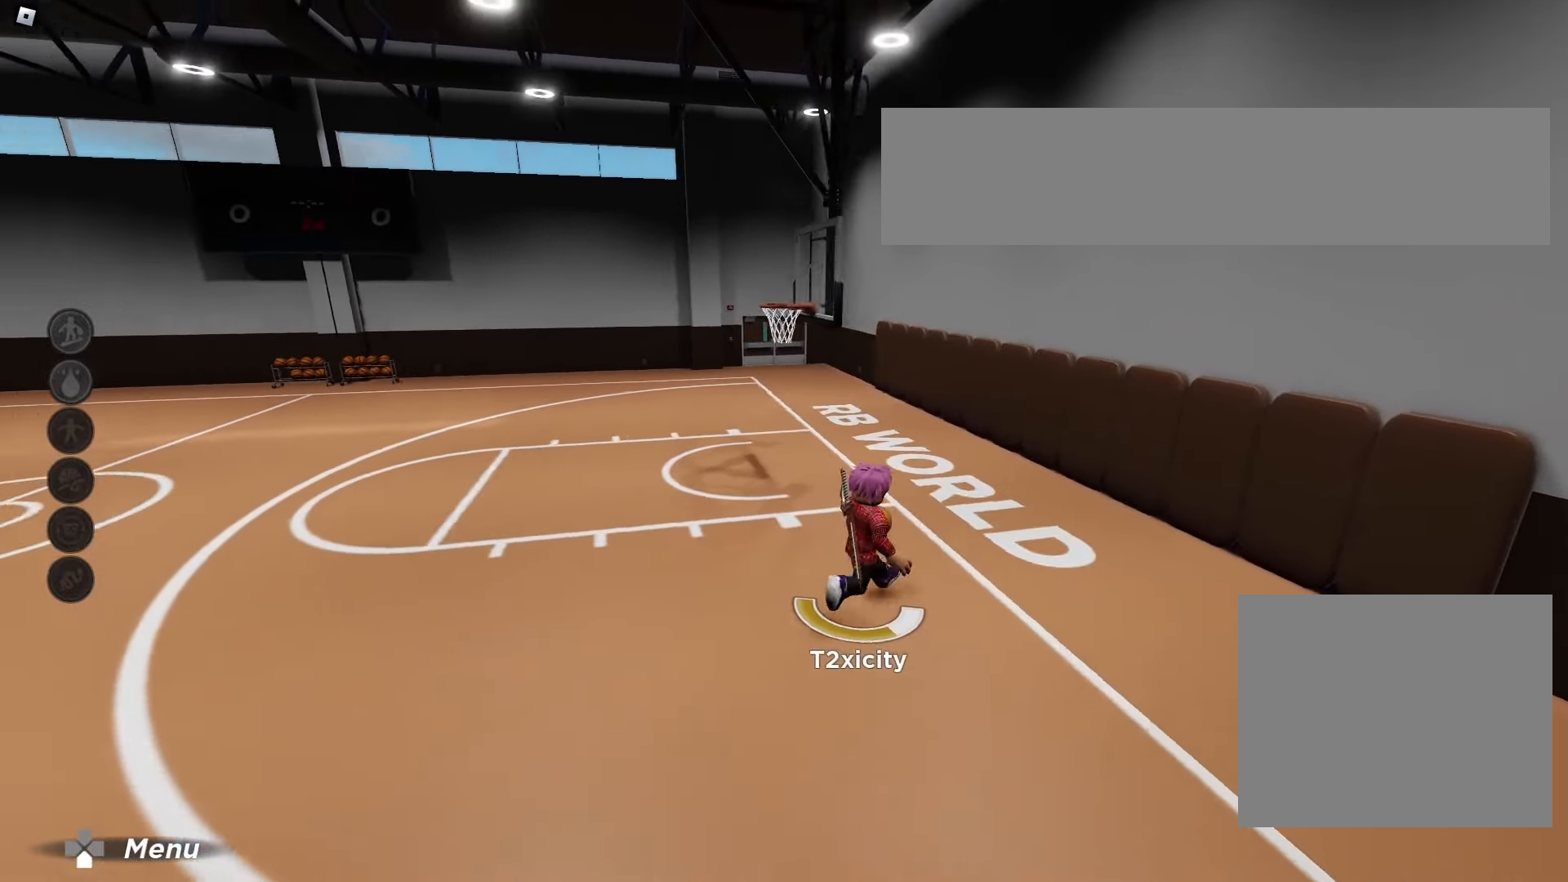
{"dt_ms": 500, "buttons": ["R2"], "left_stick": "center", "right_stick": "center", "events": [[133, "left_stick", "center"]]}
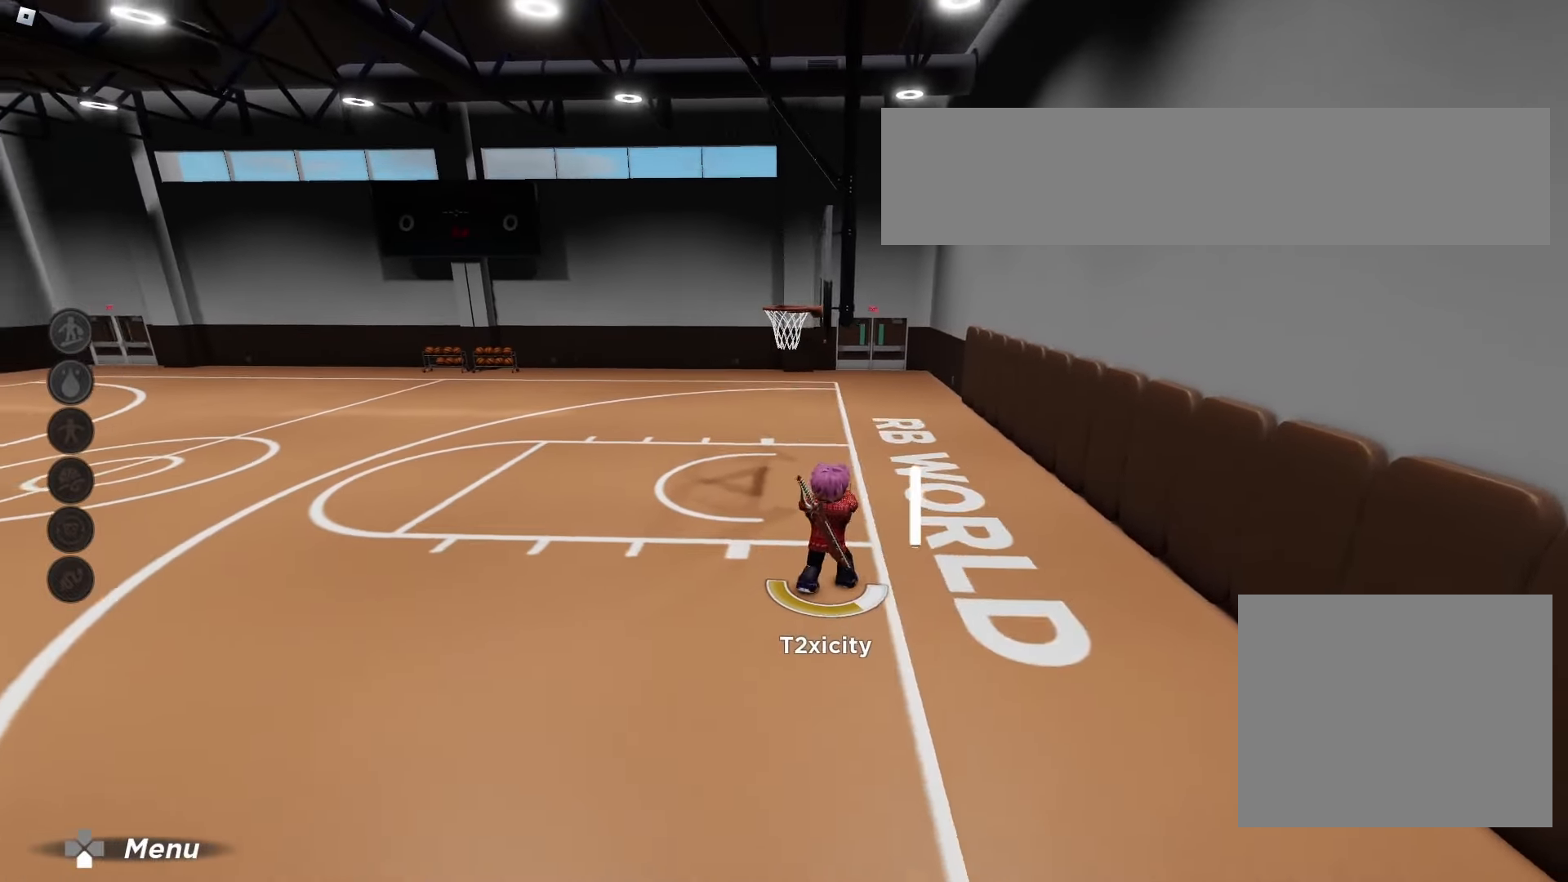
{"dt_ms": 500, "buttons": [], "left_stick": "center", "right_stick": "center", "events": [[217, "R2", "up"]]}
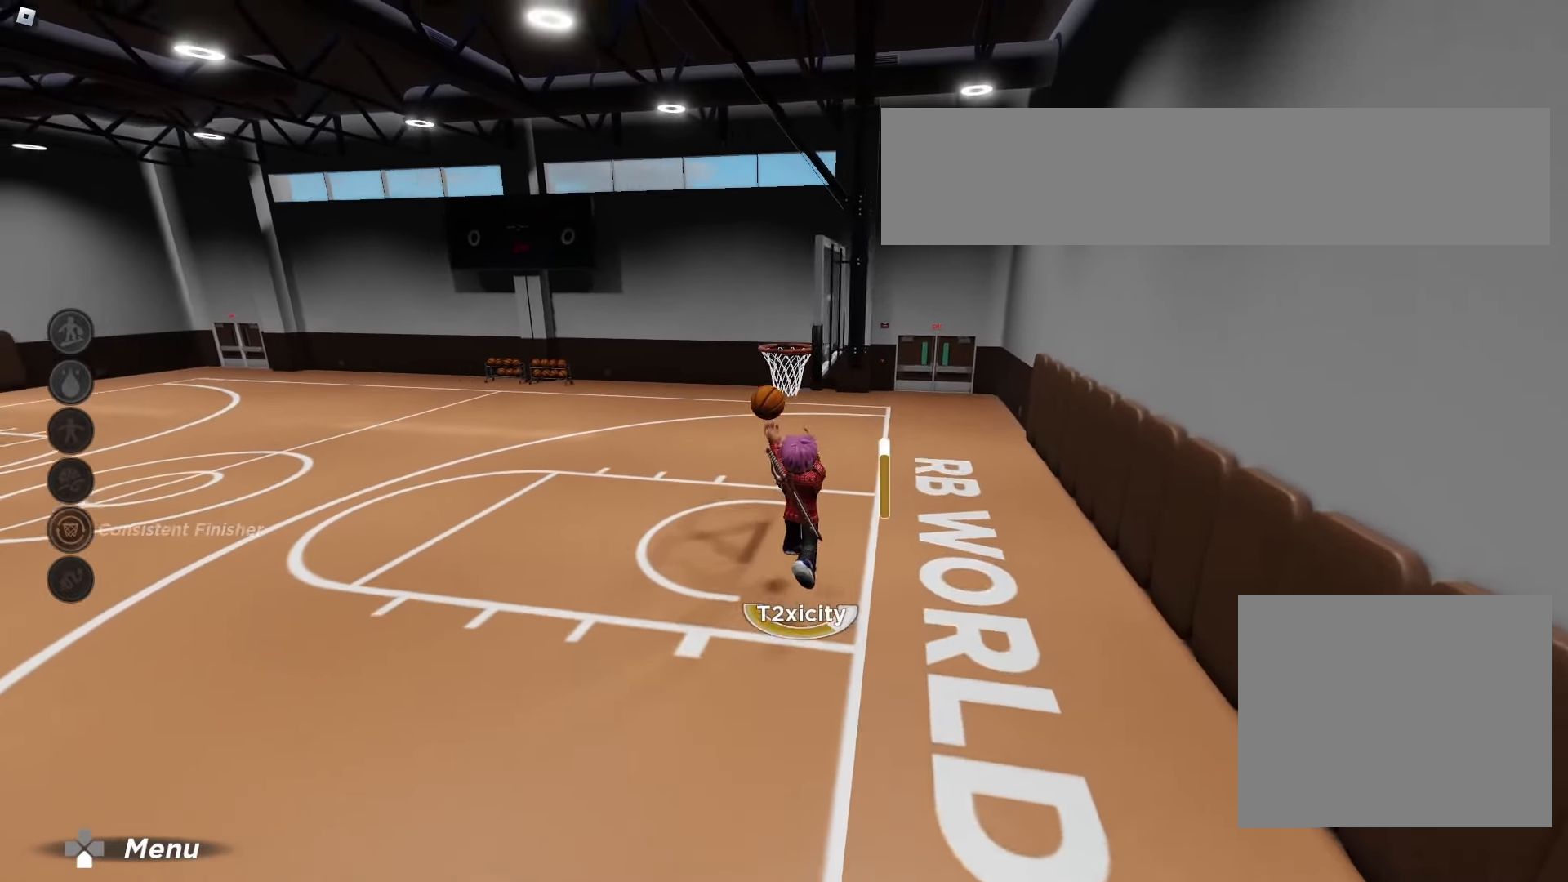
{"dt_ms": 500, "buttons": [], "left_stick": "left", "right_stick": "down", "events": [[133, "left_stick", "up-left"], [333, "left_stick", "left"], [350, "right_stick", "down"]]}
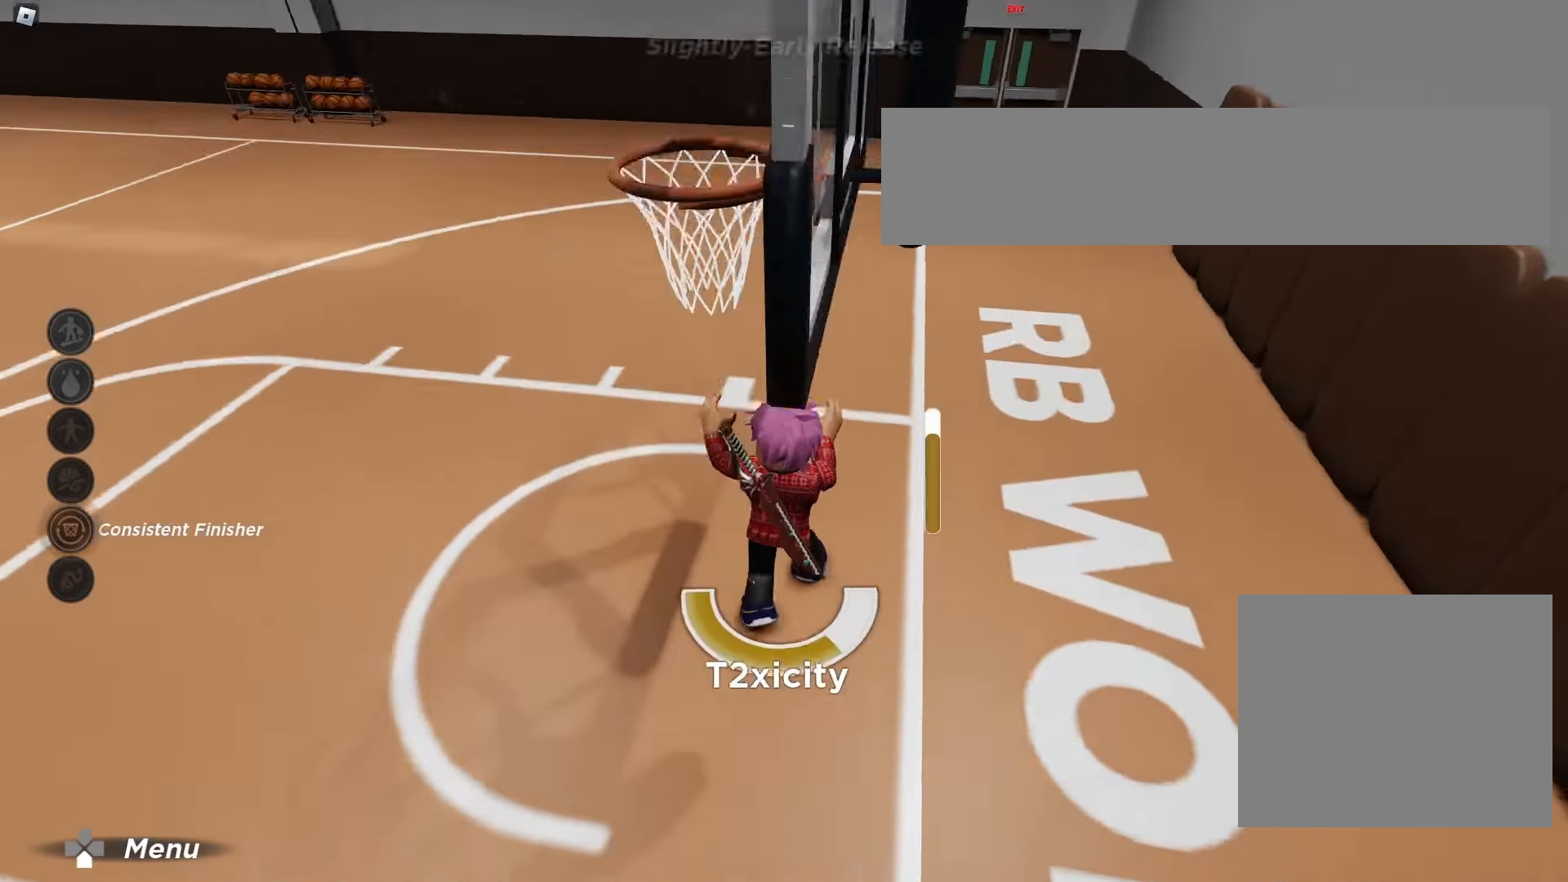
{"dt_ms": 500, "buttons": ["R2"], "left_stick": "right", "right_stick": "center", "events": [[167, "R2", "down"], [167, "left_stick", "right"], [167, "right_stick", "center"]]}
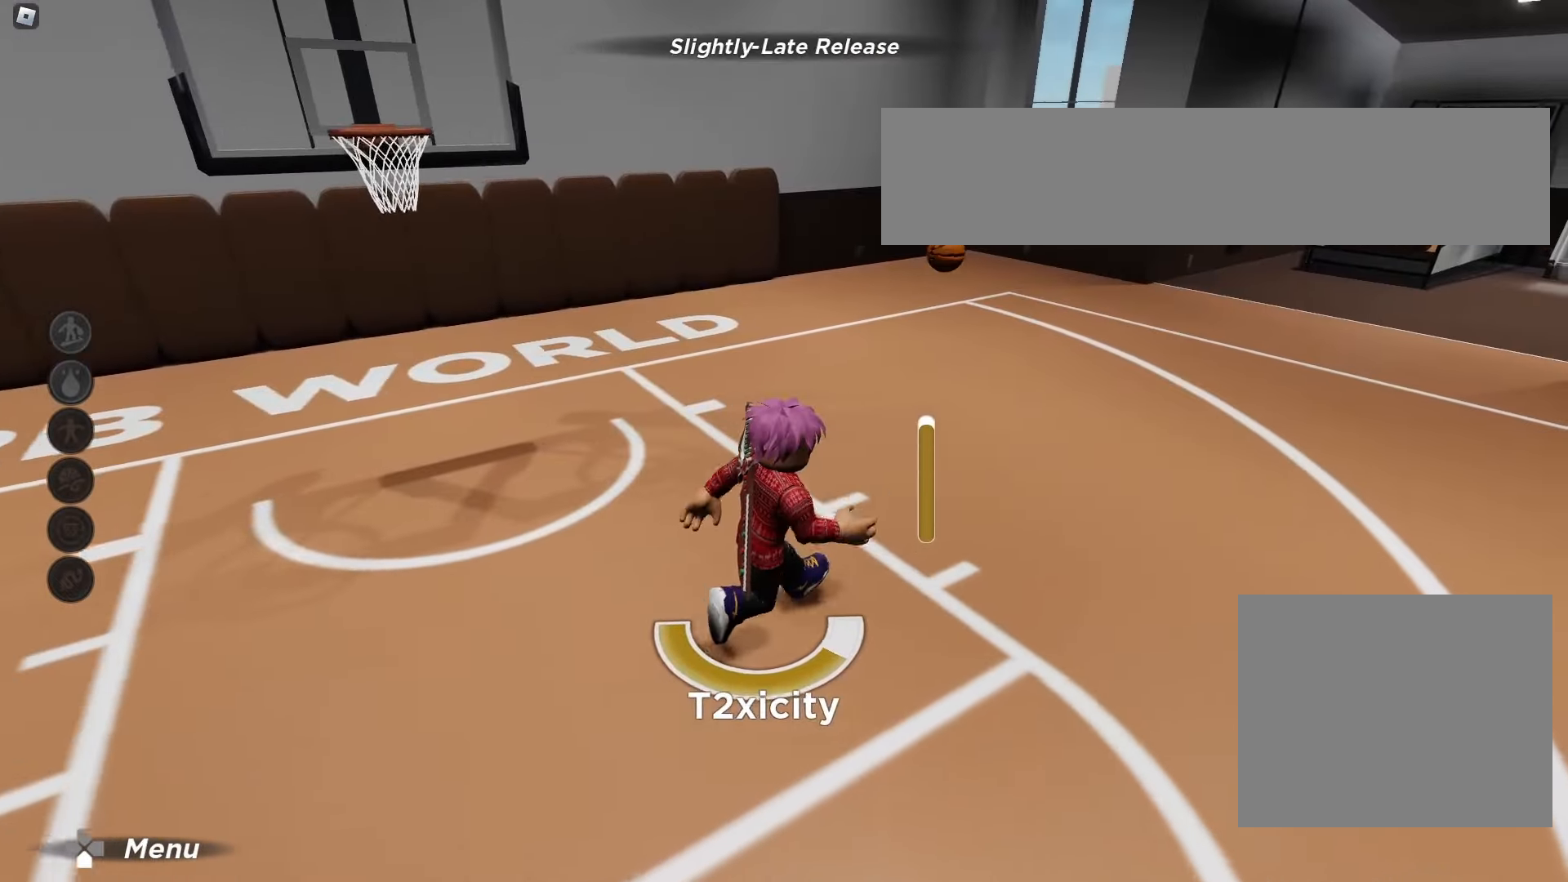
{"dt_ms": 500, "buttons": [], "left_stick": "right", "right_stick": "center", "events": [[200, "R2", "up"]]}
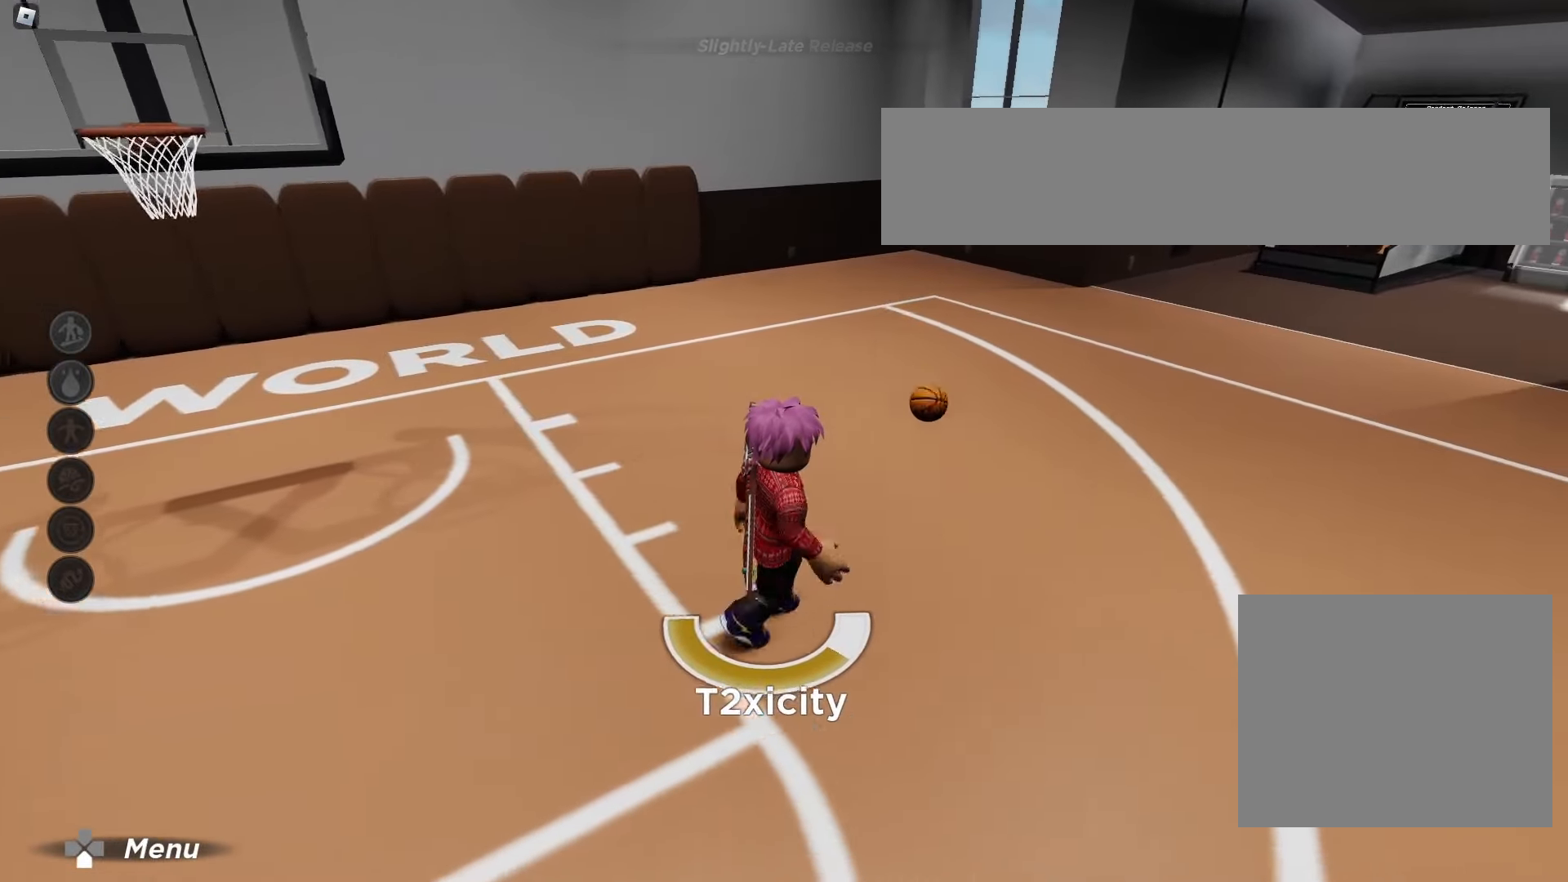
{"dt_ms": 500, "buttons": [], "left_stick": "right", "right_stick": "center", "events": [[217, "left_stick", "down-right"], [483, "left_stick", "right"]]}
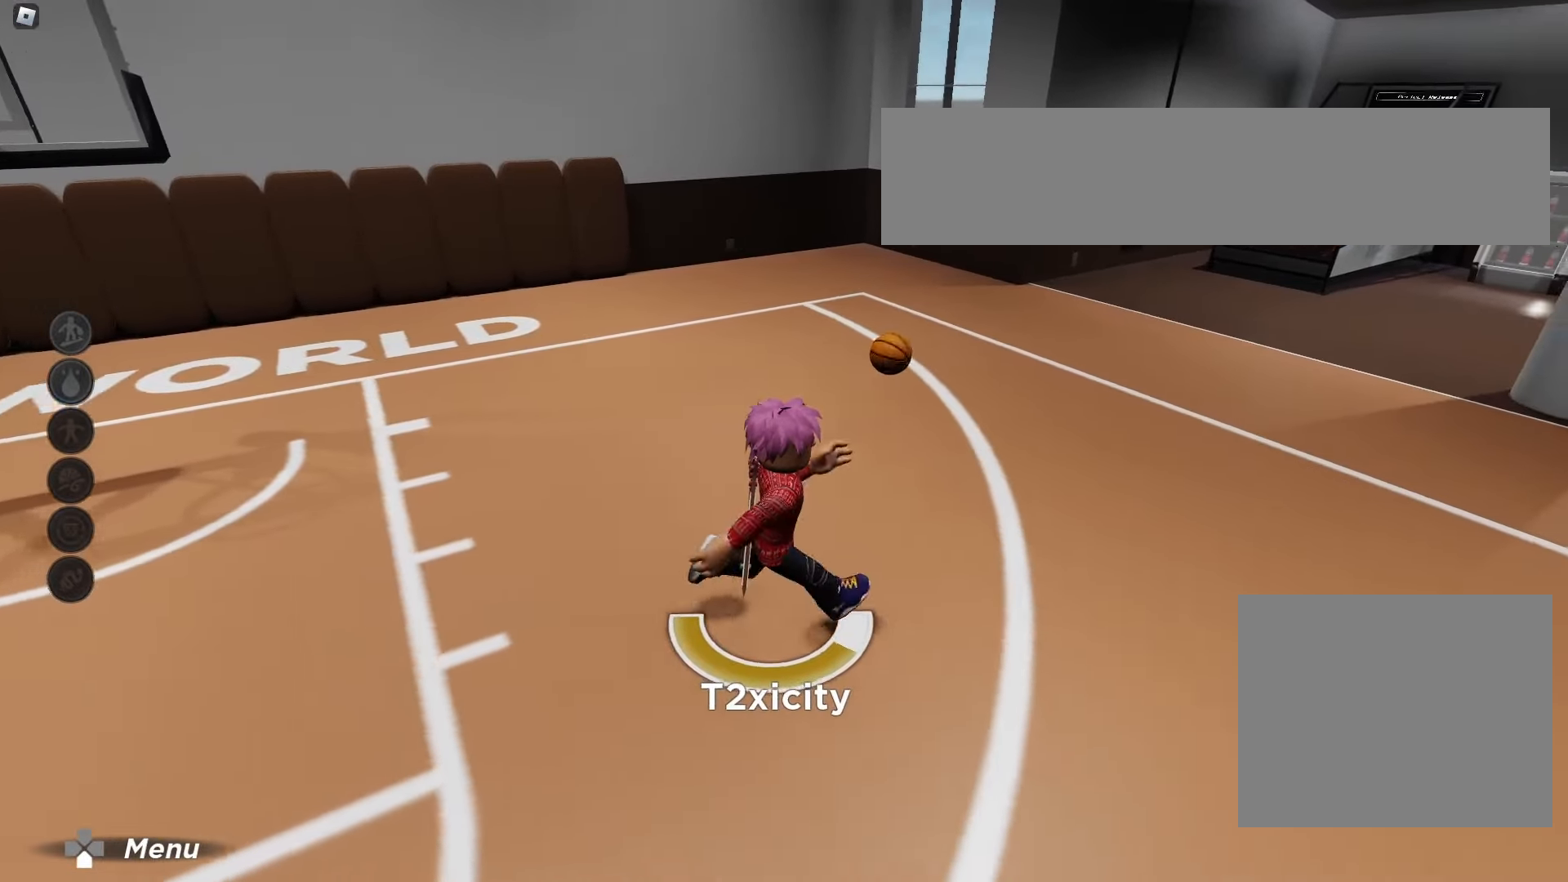
{"dt_ms": 500, "buttons": [], "left_stick": "right", "right_stick": "center", "events": []}
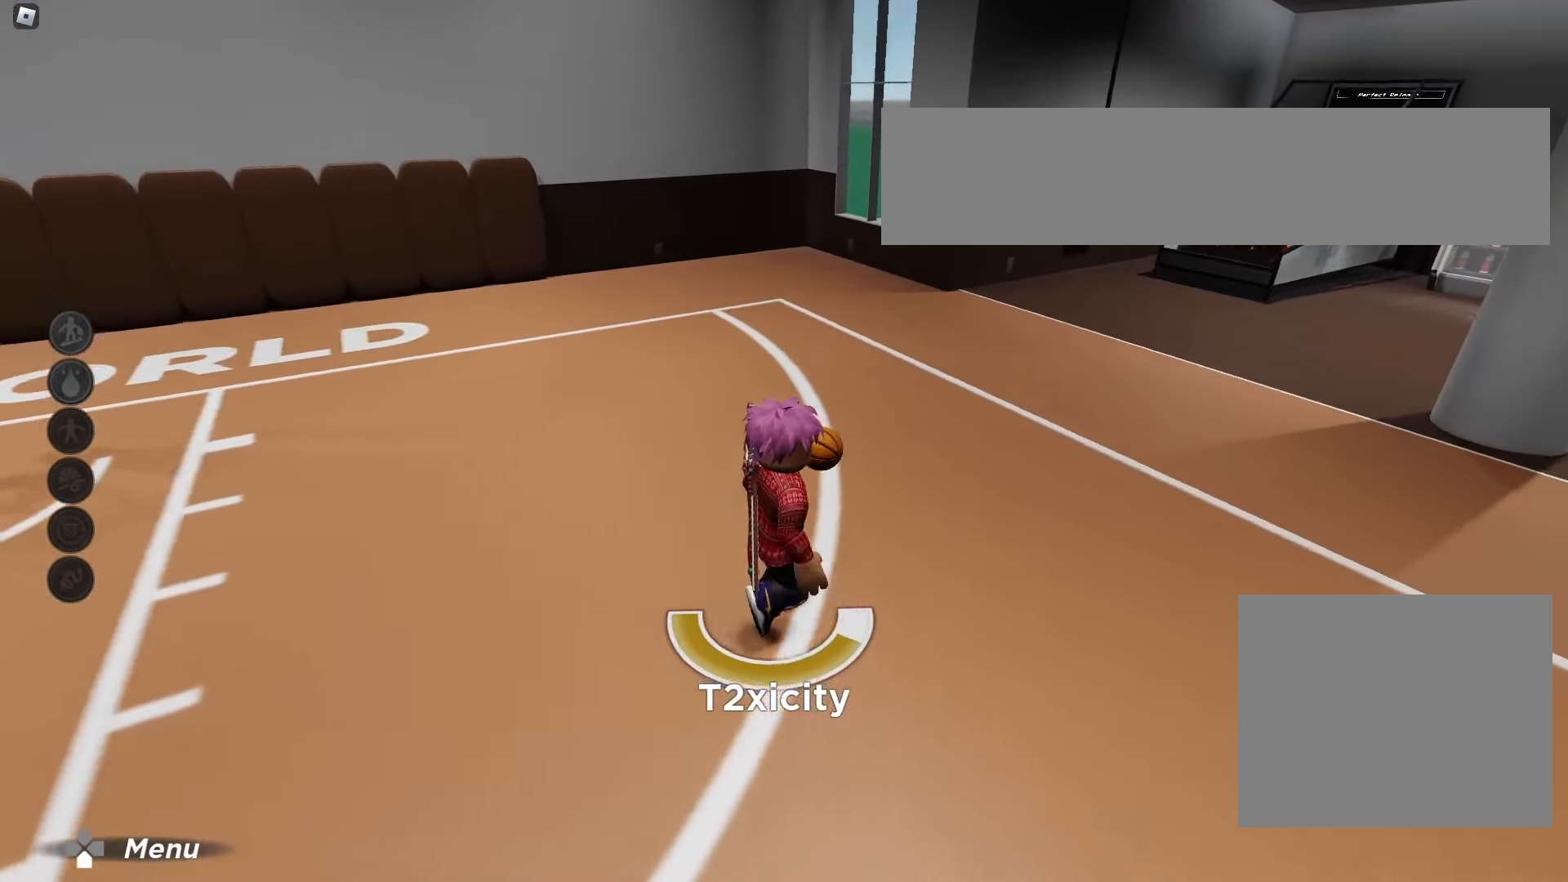
{"dt_ms": 500, "buttons": [], "left_stick": "right", "right_stick": "center", "events": [[17, "right_stick", "left"], [250, "left_stick", "down-right"], [267, "right_stick", "center"], [500, "left_stick", "right"]]}
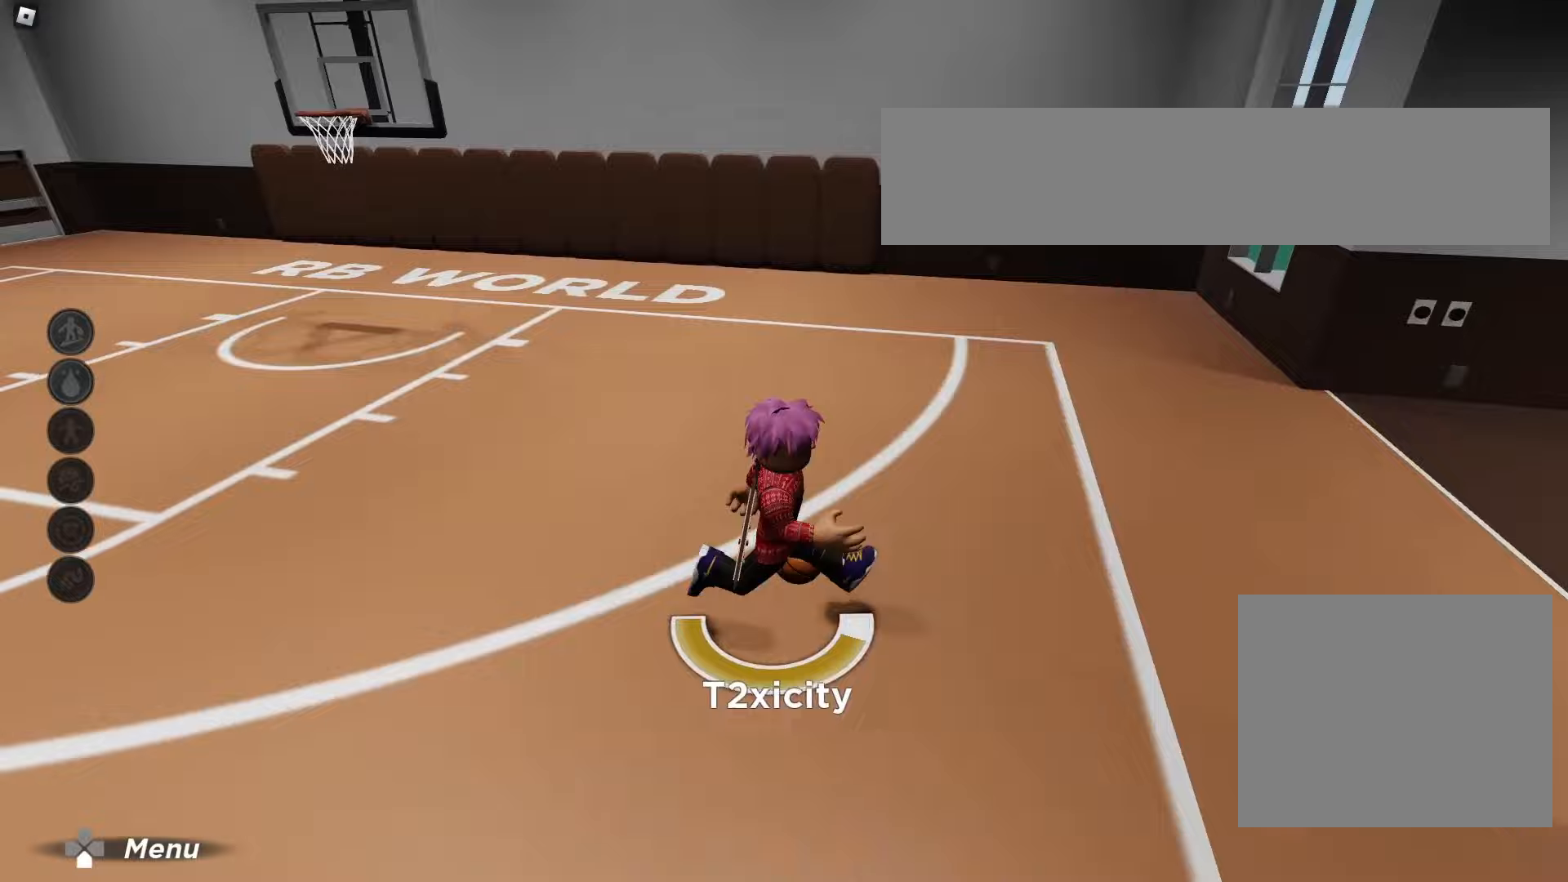
{"dt_ms": 500, "buttons": [], "left_stick": "left", "right_stick": "center", "events": [[100, "left_stick", "center"], [183, "left_stick", "left"]]}
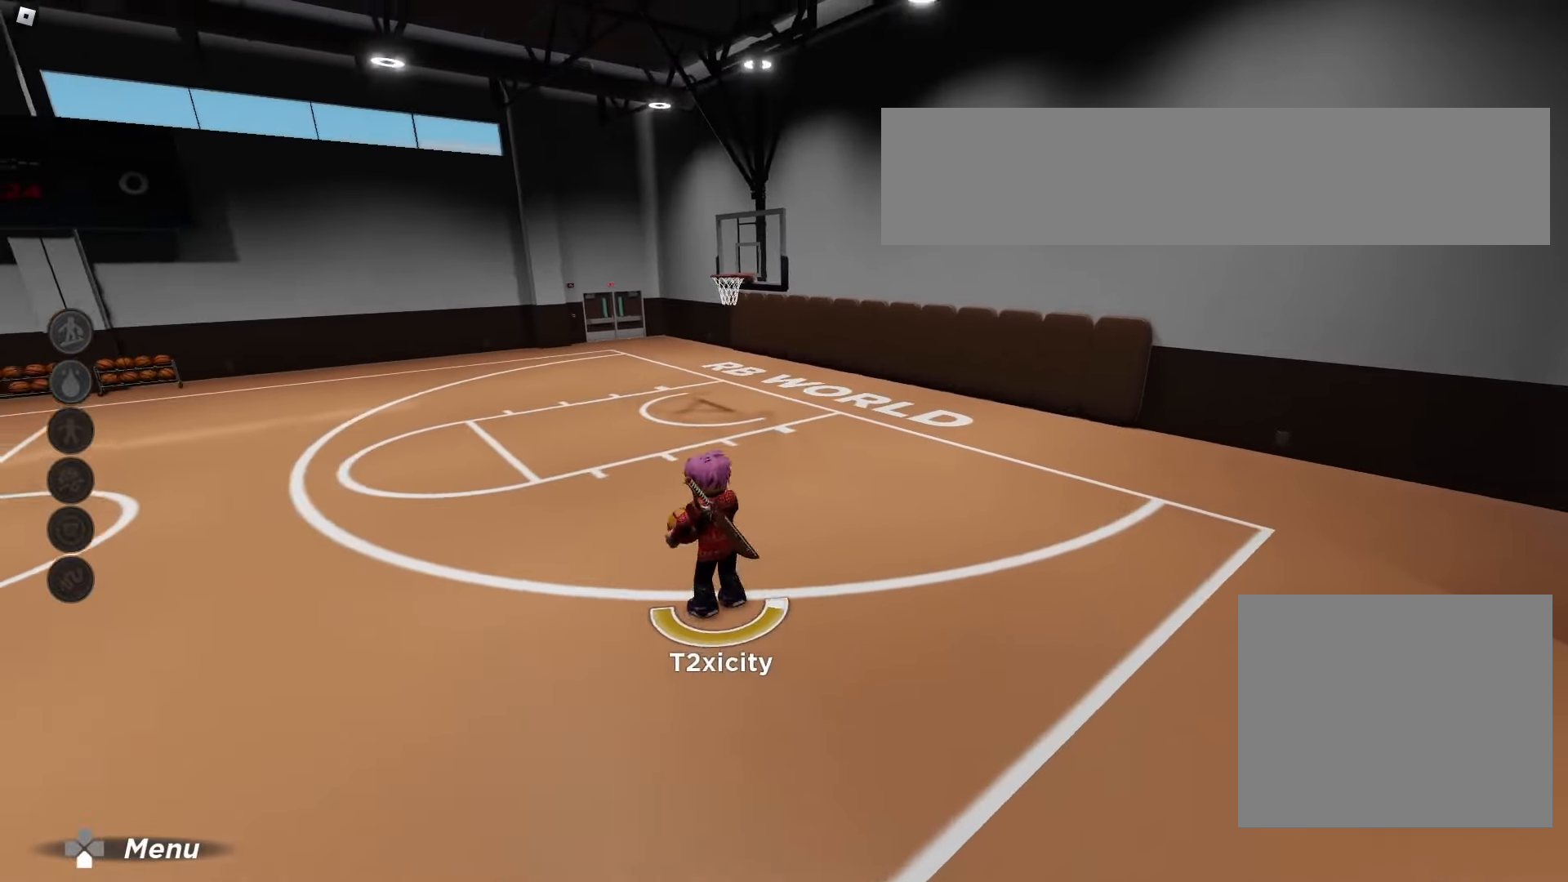
{"dt_ms": 500, "buttons": [], "left_stick": "down-left", "right_stick": "center", "events": [[67, "left_stick", "down-left"]]}
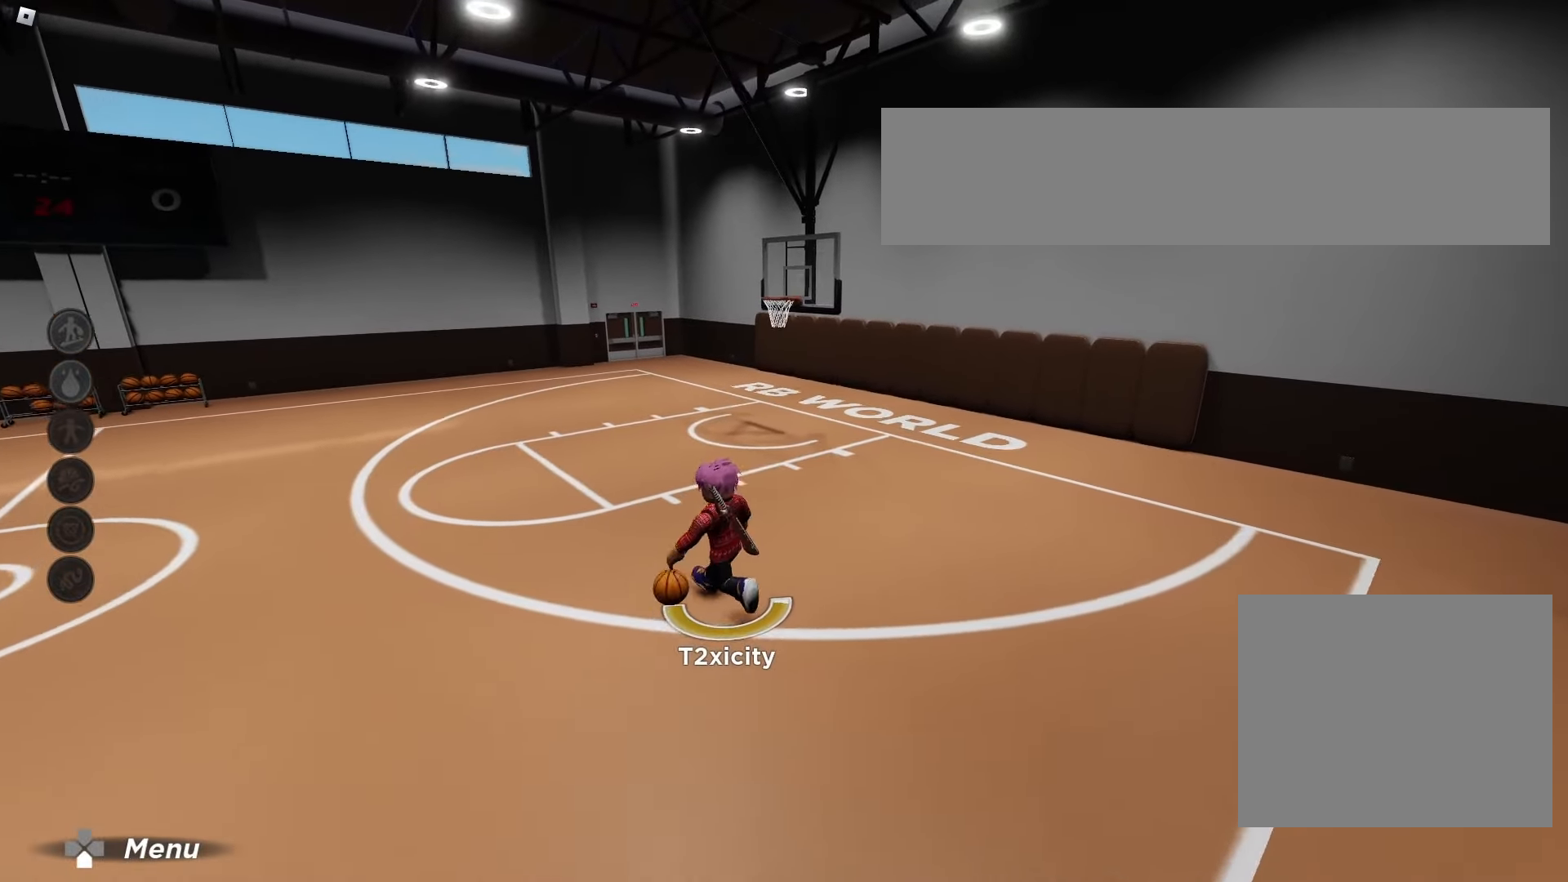
{"dt_ms": 1000, "buttons": ["R2"], "left_stick": "right", "right_stick": "center", "events": [[500, "R2", "down"], [517, "left_stick", "center"], [733, "left_stick", "right"]]}
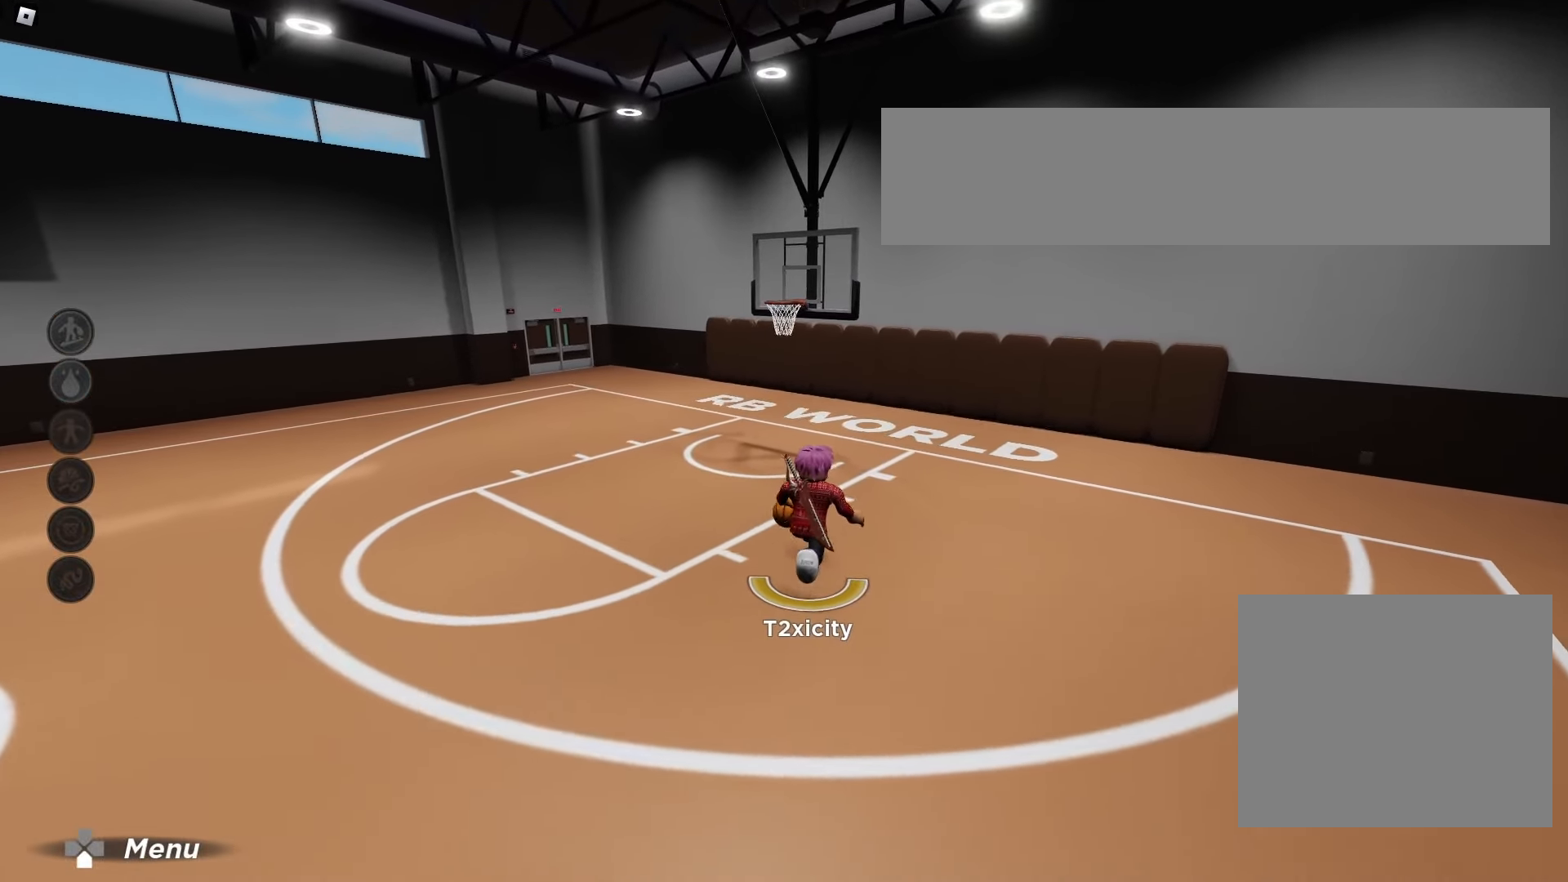
{"dt_ms": 500, "buttons": [], "left_stick": "right", "right_stick": "center", "events": [[100, "R2", "up"]]}
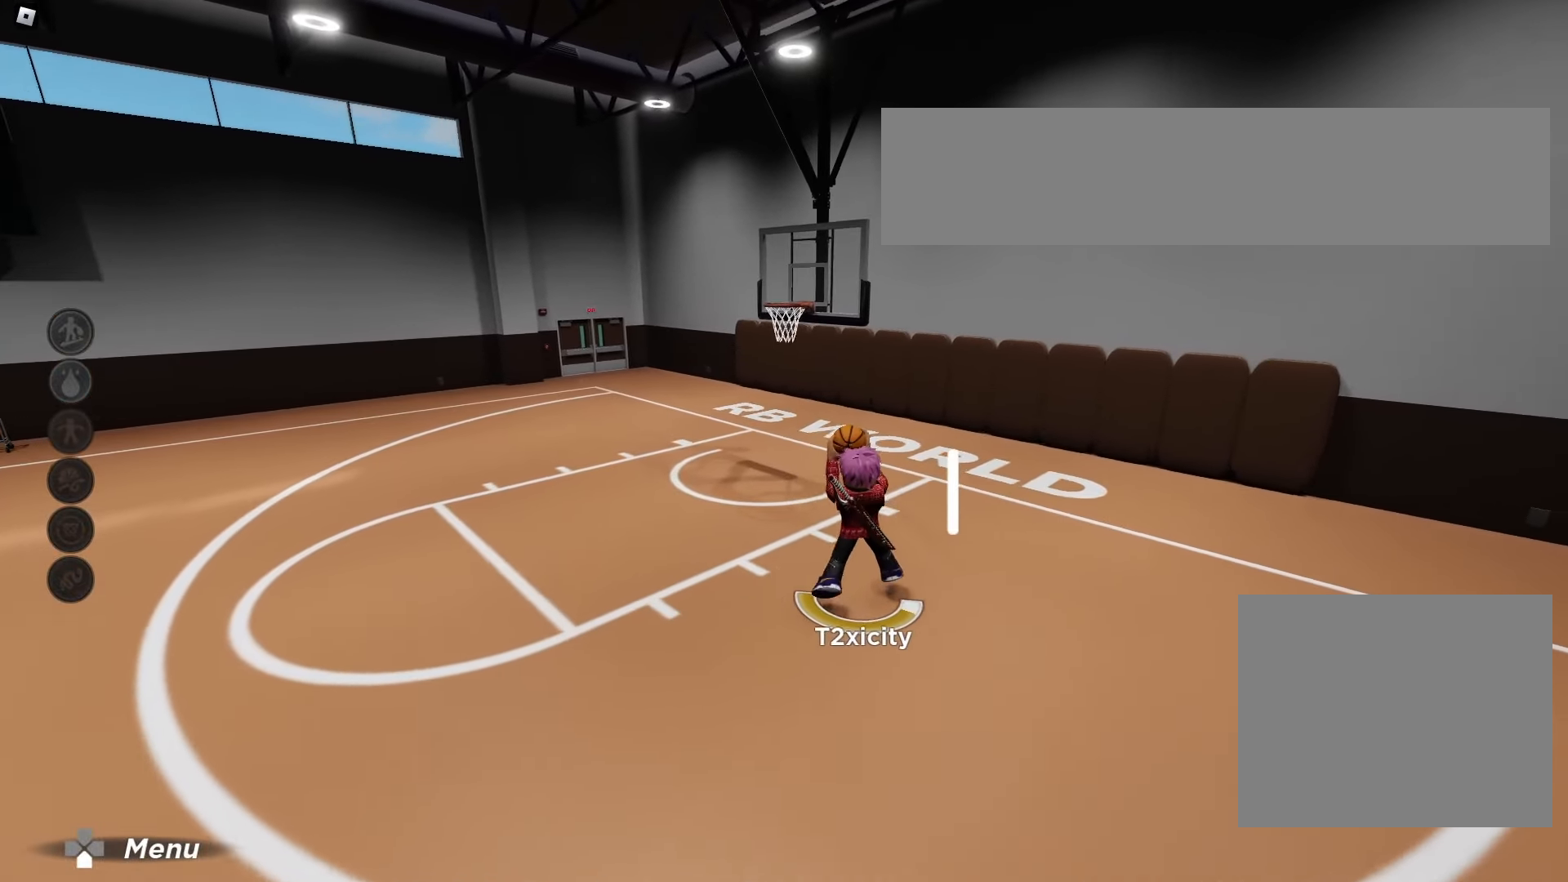
{"dt_ms": 500, "buttons": [], "left_stick": "right", "right_stick": "center", "events": []}
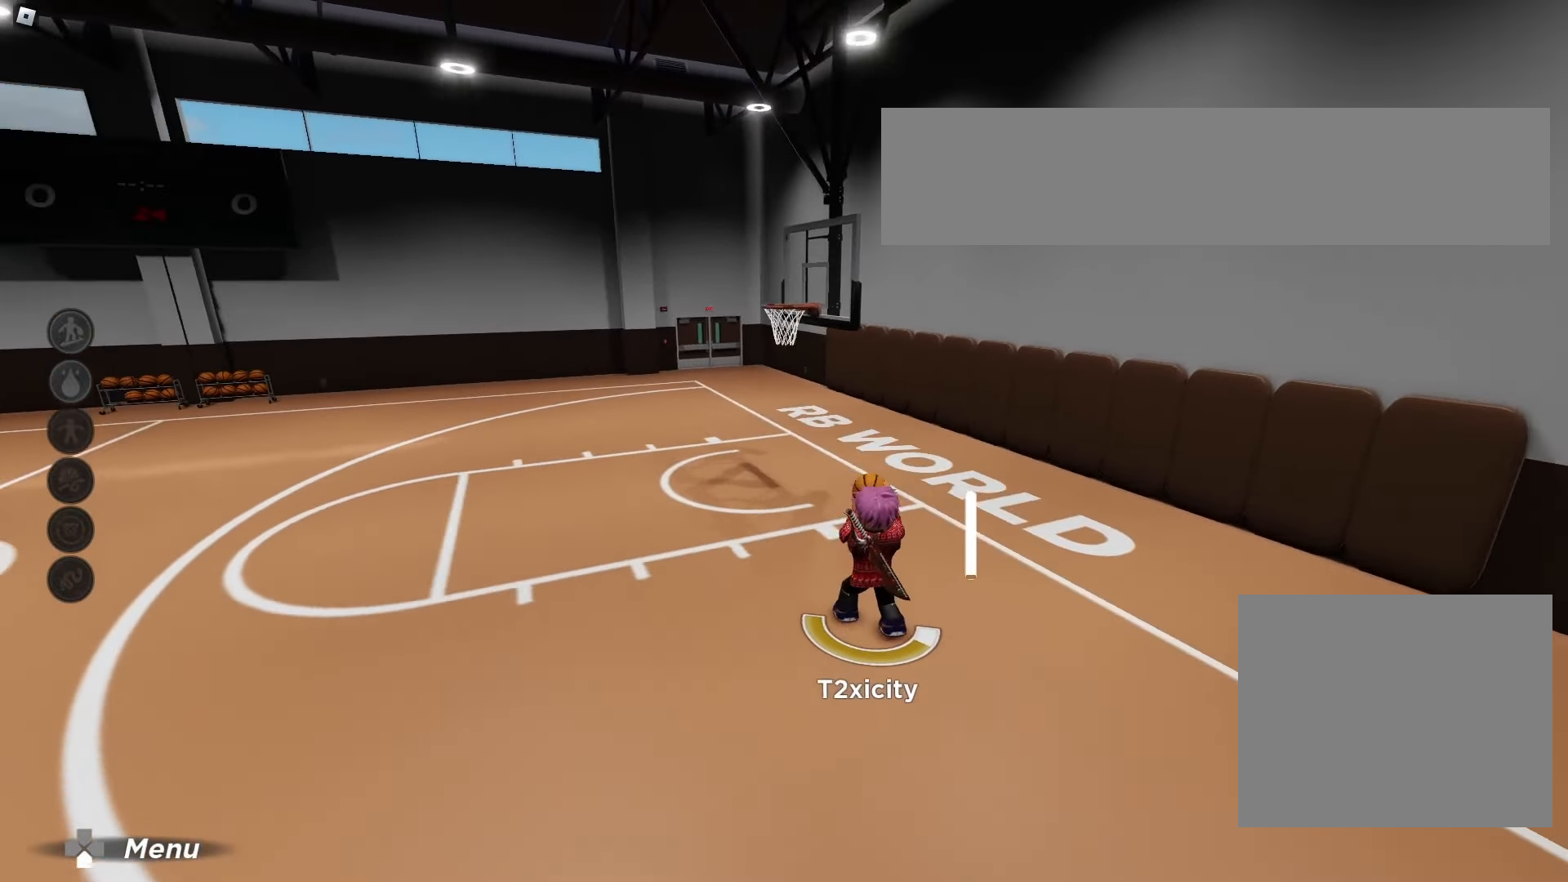
{"dt_ms": 500, "buttons": [], "left_stick": "right", "right_stick": "center", "events": []}
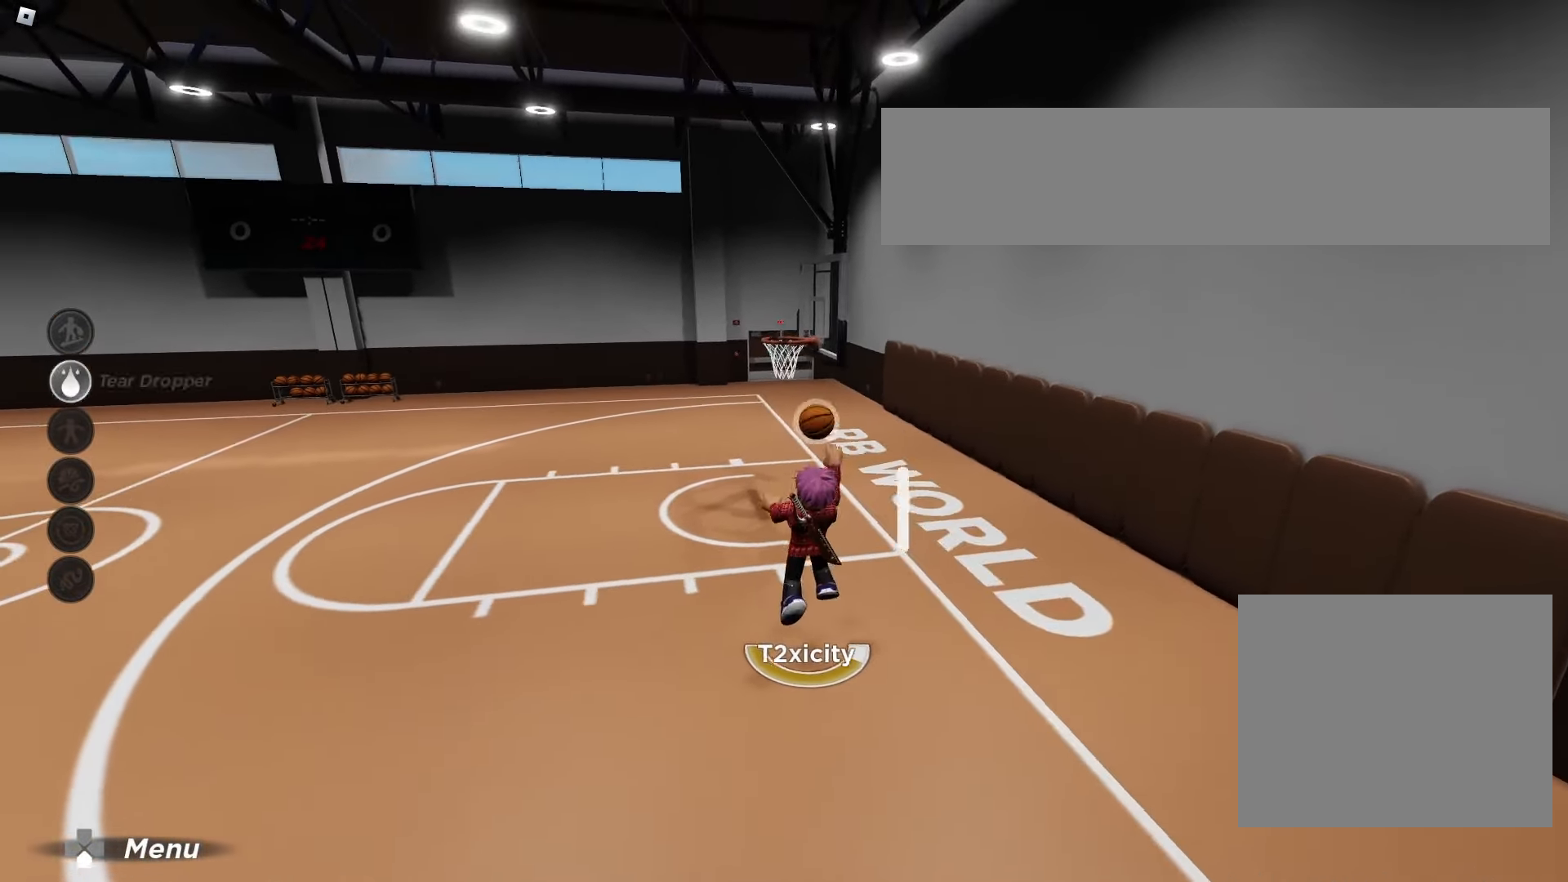
{"dt_ms": 500, "buttons": [], "left_stick": "right", "right_stick": "center", "events": [[333, "right_stick", "up-right"], [500, "right_stick", "center"]]}
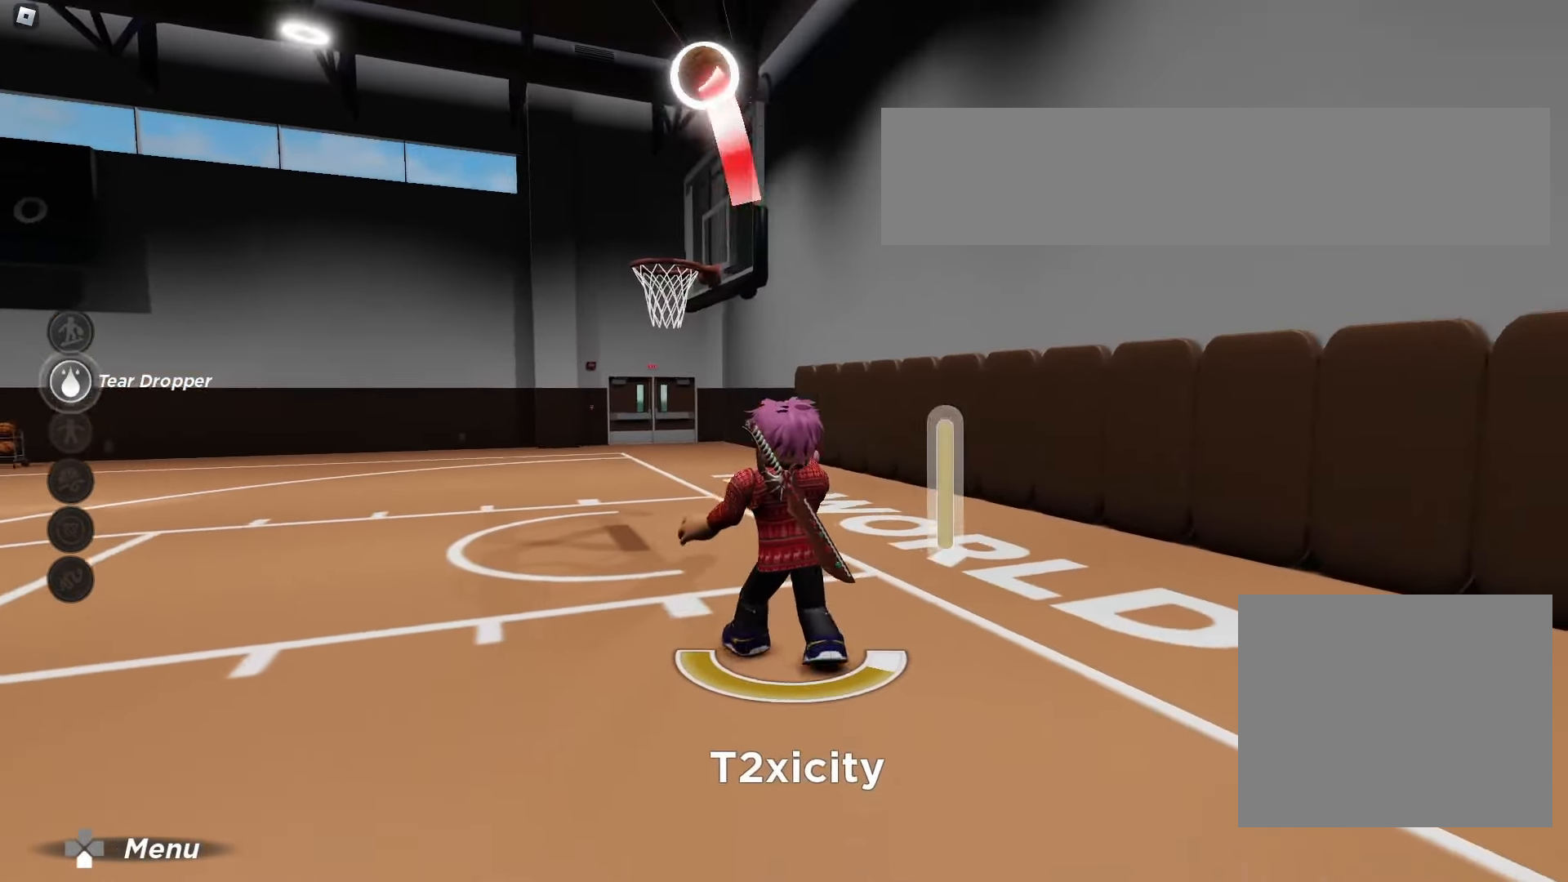
{"dt_ms": 500, "buttons": [], "left_stick": "center", "right_stick": "down", "events": [[383, "right_stick", "down"], [400, "left_stick", "center"]]}
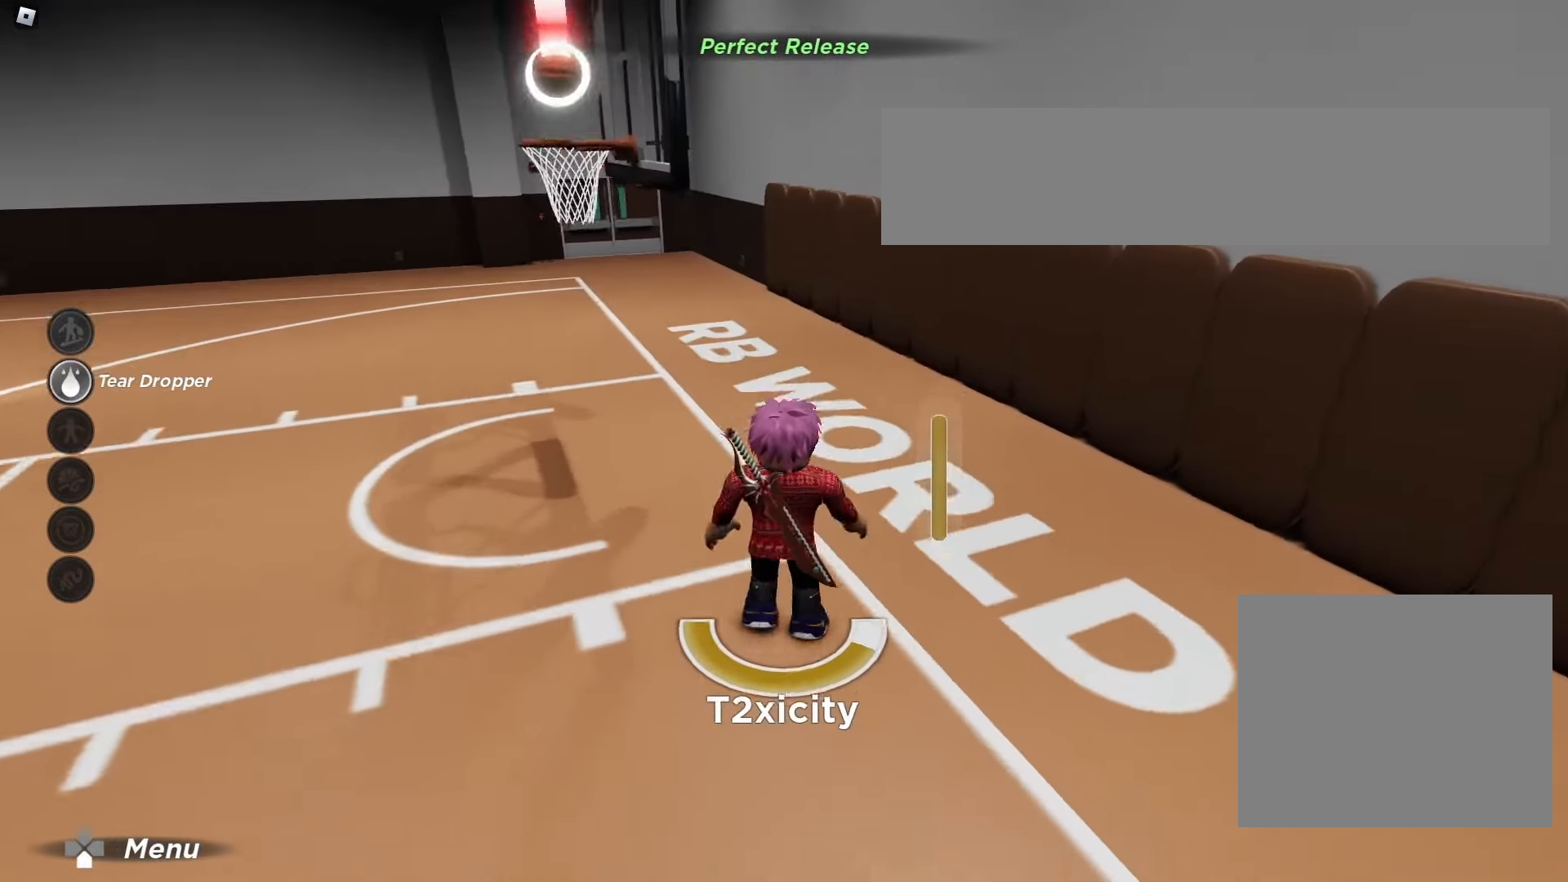
{"dt_ms": 500, "buttons": [], "left_stick": "center", "right_stick": "down-left", "events": [[17, "right_stick", "center"], [433, "right_stick", "down-left"]]}